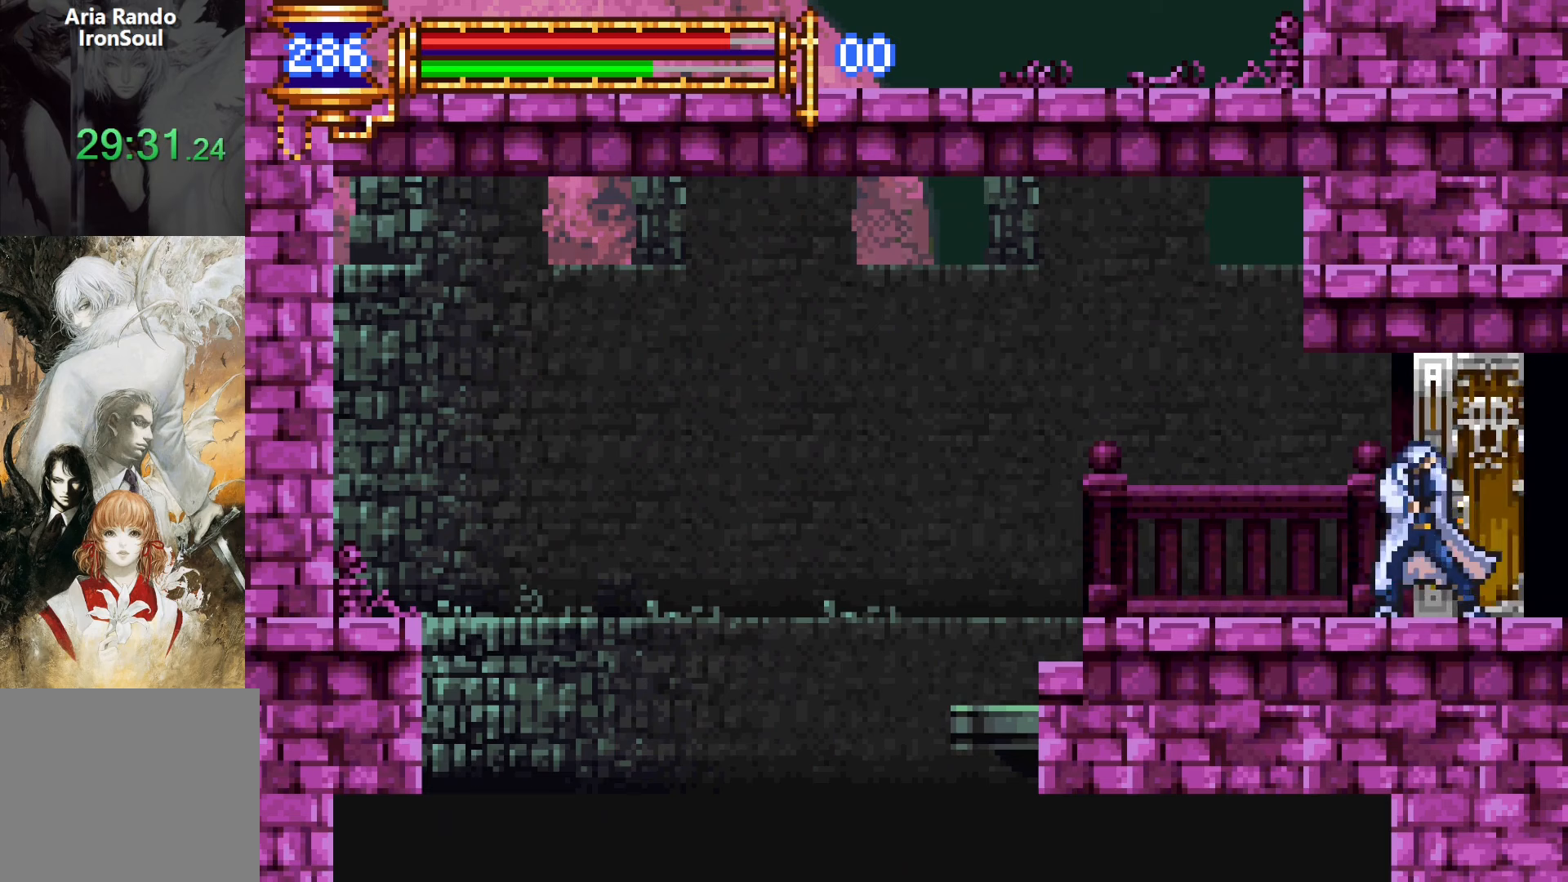
Gameplay with a controller (PlayStation layout); each line is a JSON object with the inputs held at the frame after it. "events" lists button and stick changes between this image and that frame as [ms after this image, input, new state], when the widget could be followed in between. Not read: L3 R3 left_stick right_stick.
{"buttons": ["DPAD_RIGHT"], "events": []}
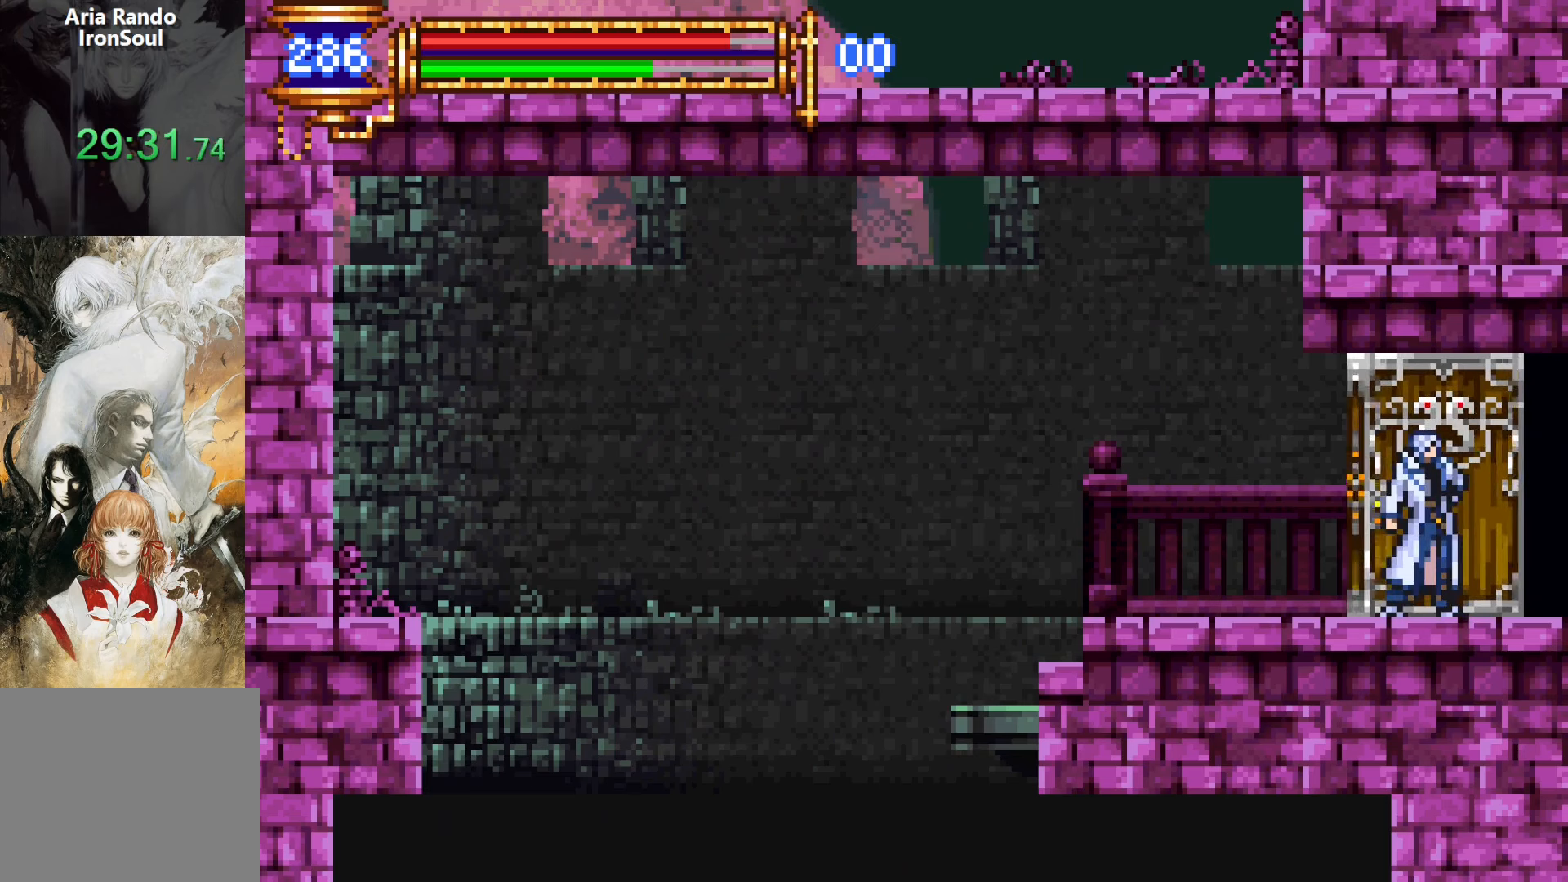
{"buttons": ["DPAD_RIGHT"], "events": []}
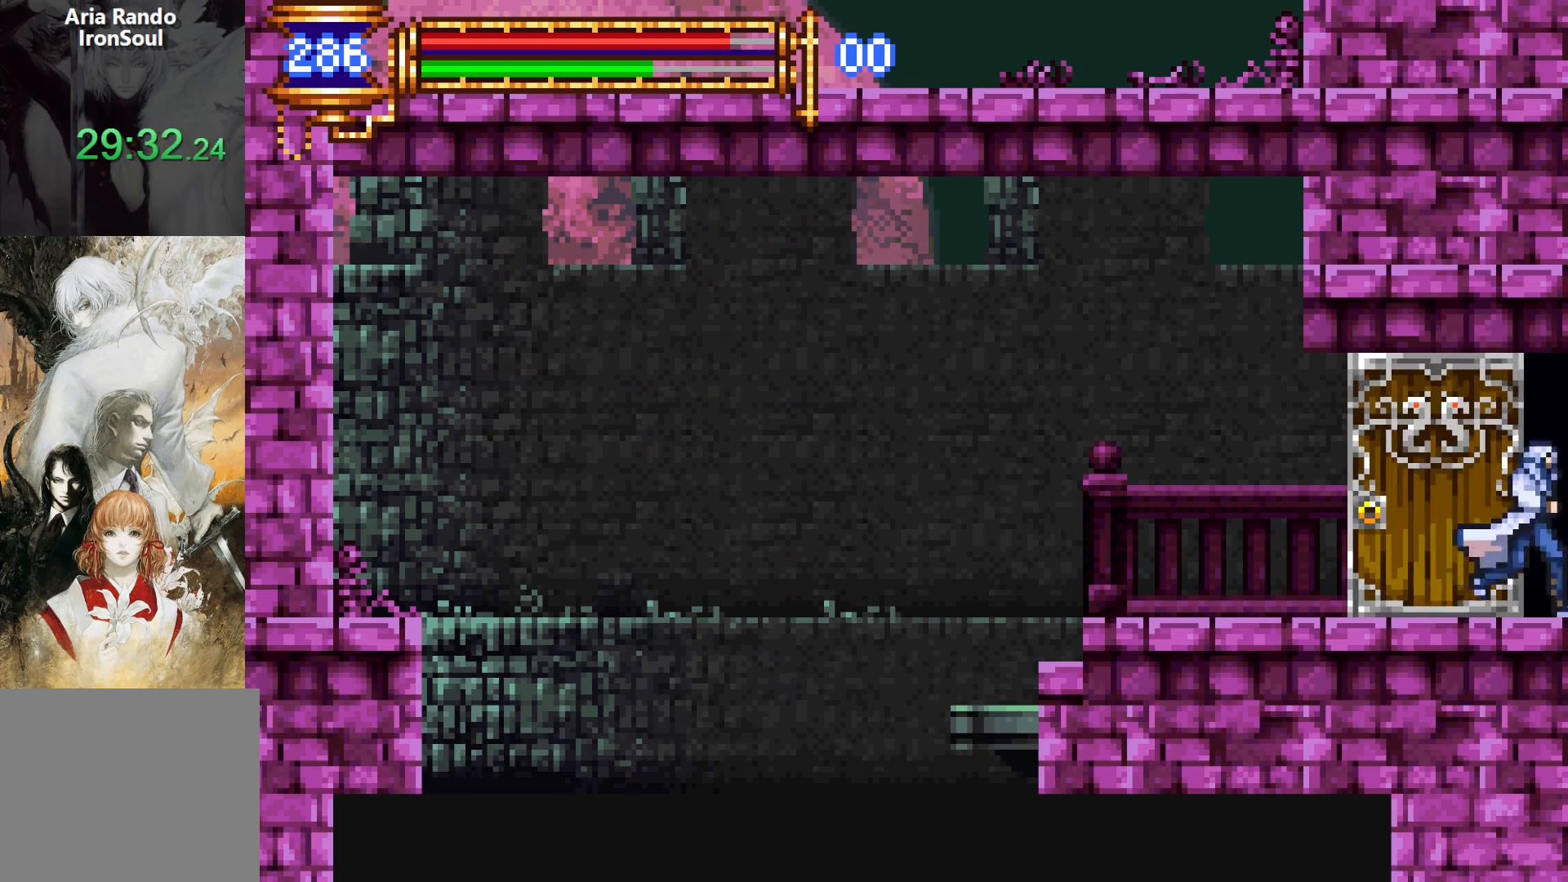
{"buttons": ["L1", "DPAD_LEFT"], "events": [[417, "DPAD_RIGHT", "up"], [450, "DPAD_LEFT", "down"], [500, "L1", "down"]]}
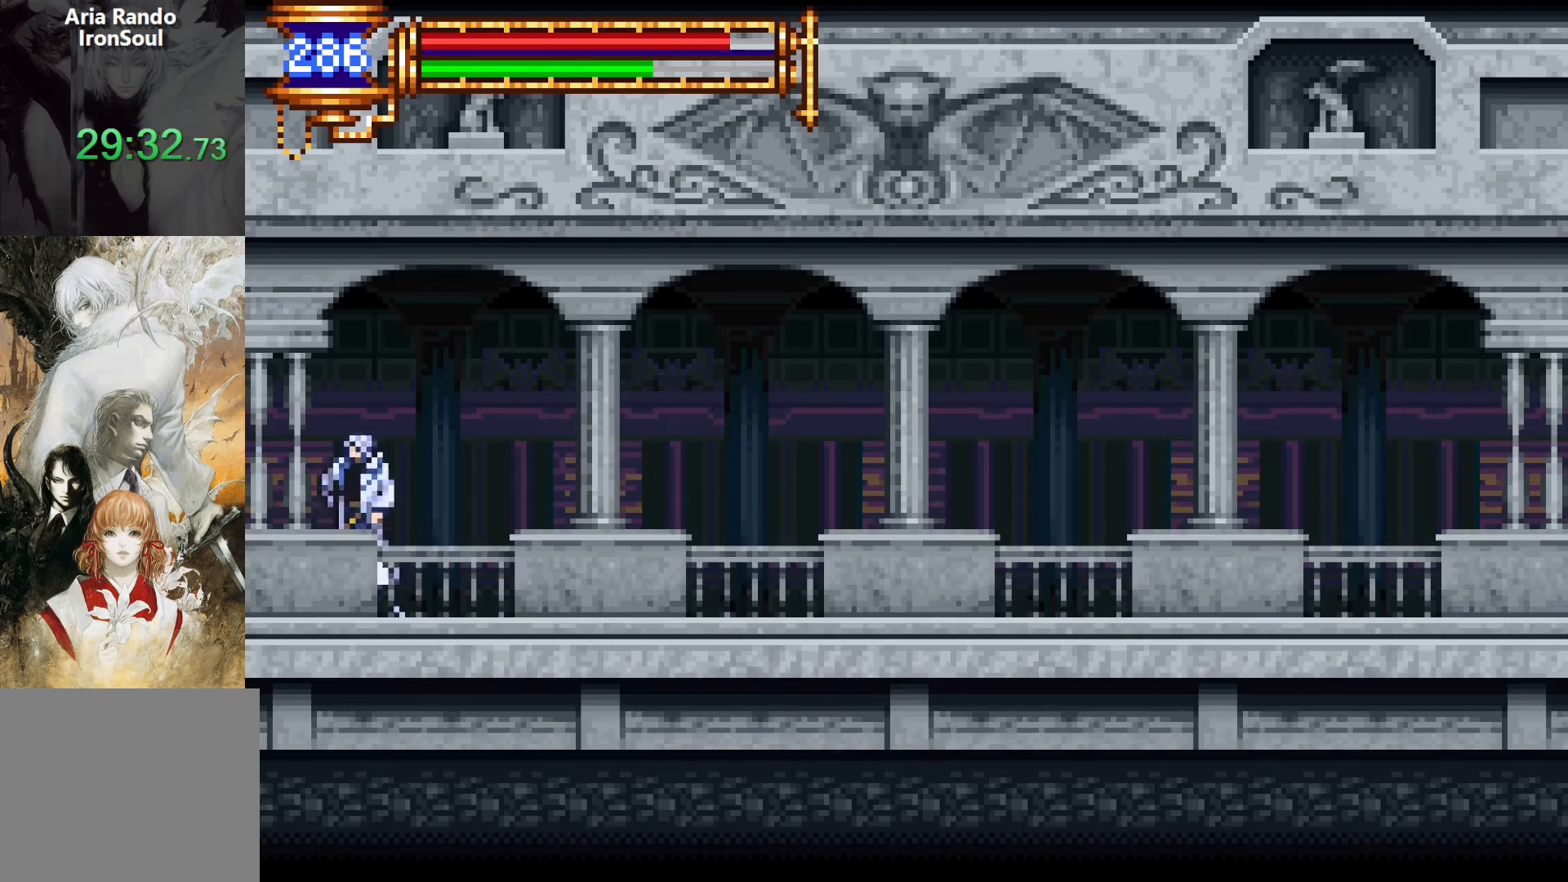
{"buttons": ["DPAD_DOWN"]}
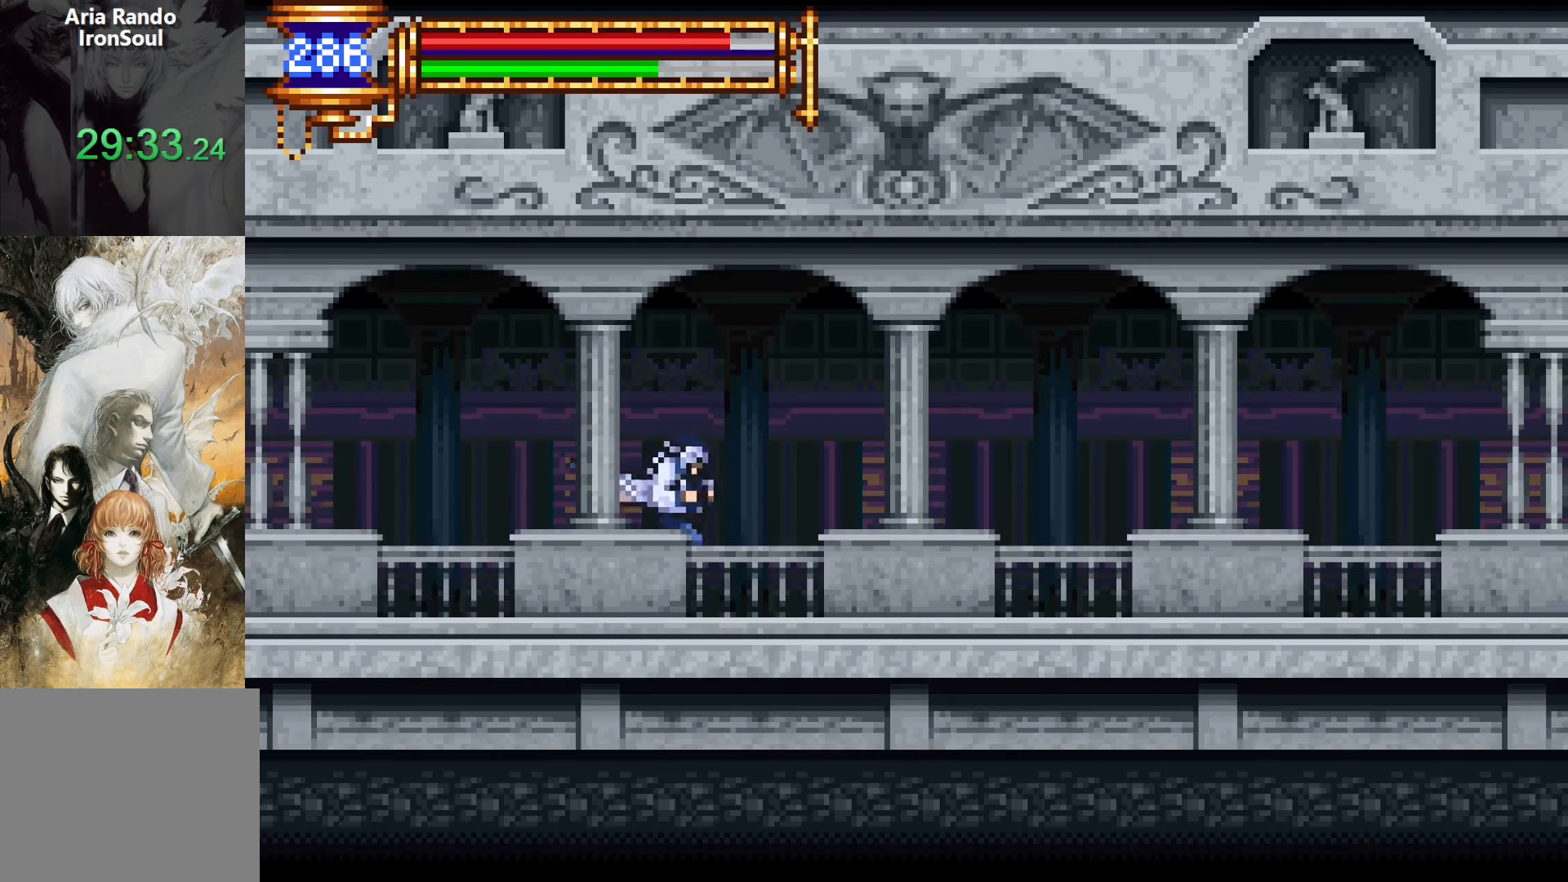
{"buttons": ["DPAD_RIGHT"]}
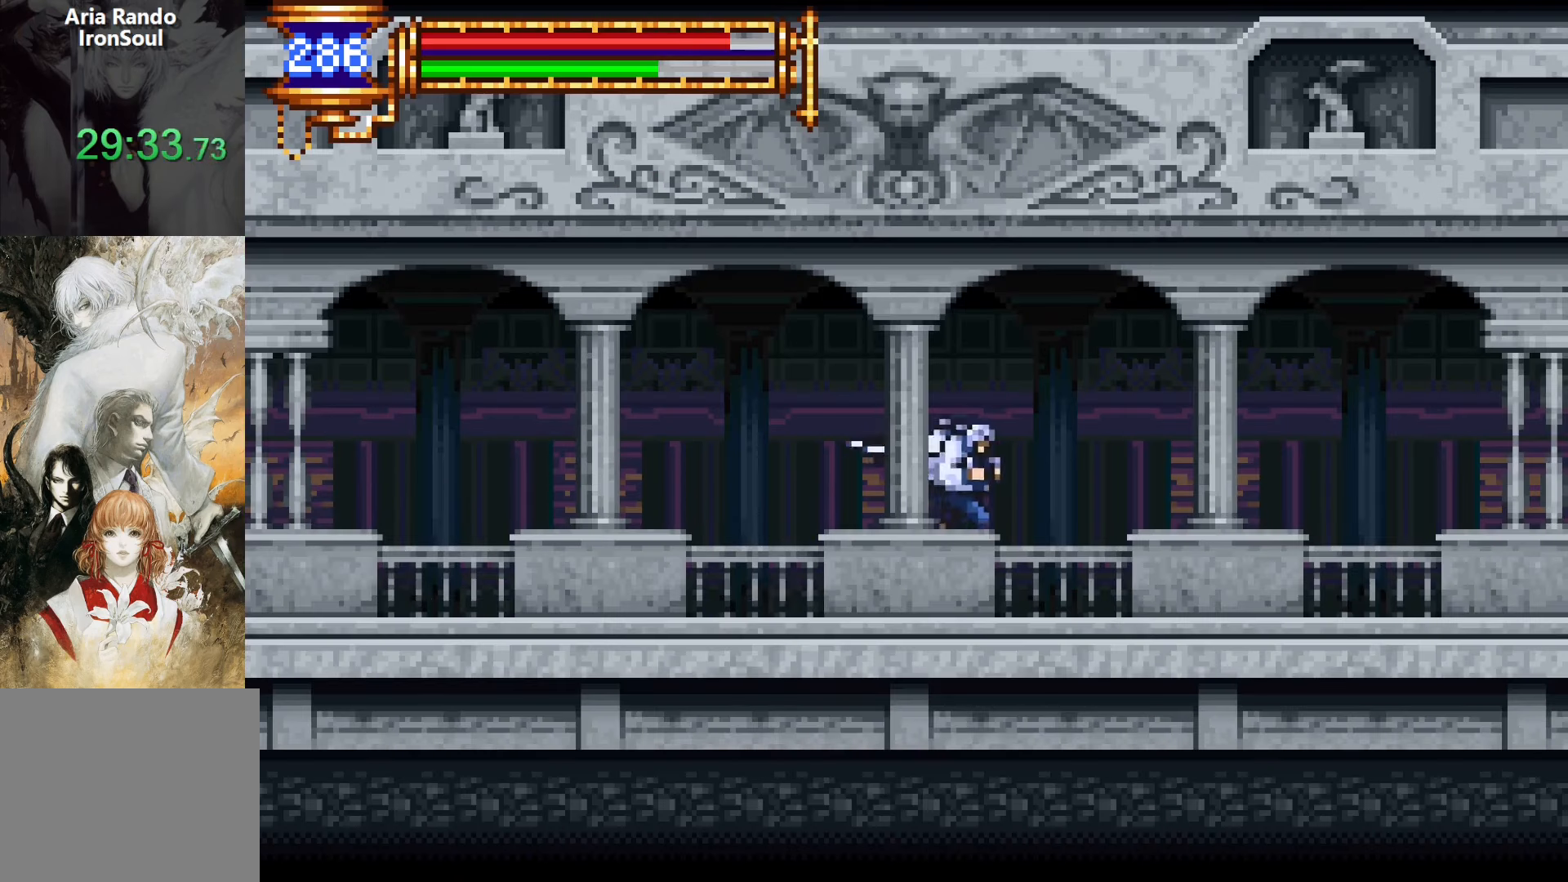
{"buttons": ["DPAD_RIGHT"], "events": [[33, "DPAD_RIGHT", "up"], [67, "DPAD_LEFT", "down"], [117, "L1", "down"], [200, "DPAD_LEFT", "up"], [267, "DPAD_RIGHT", "down"], [283, "CROSS", "down"], [283, "L1", "up"], [317, "CROSS", "up"]]}
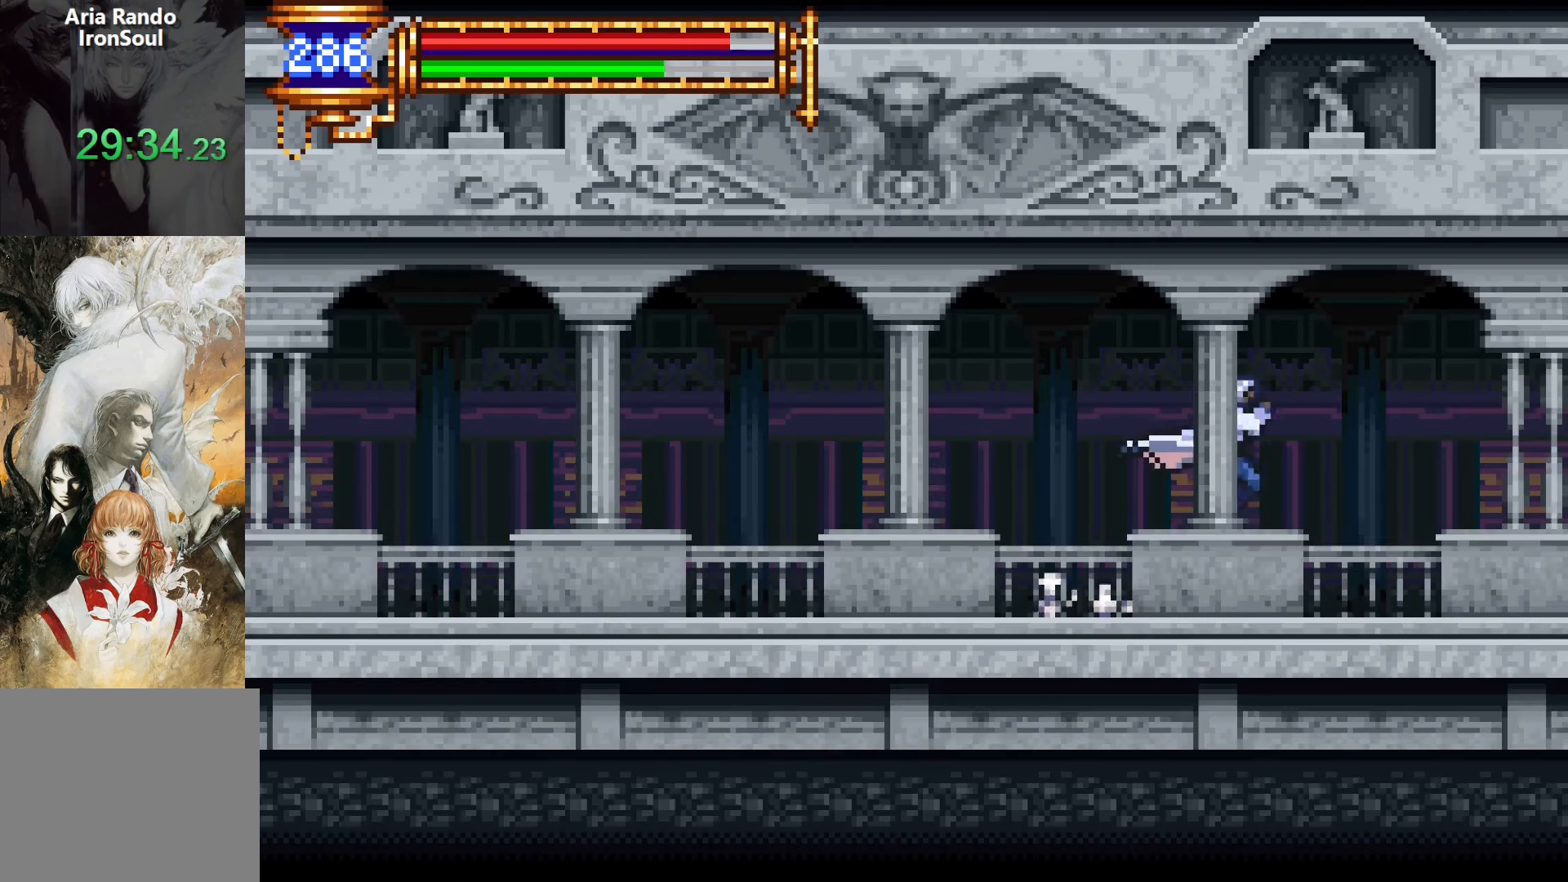
{"buttons": ["DPAD_RIGHT"], "events": [[117, "DPAD_RIGHT", "up"], [150, "DPAD_LEFT", "down"], [183, "L1", "down"], [283, "DPAD_LEFT", "up"], [367, "DPAD_RIGHT", "down"], [383, "CROSS", "down"], [383, "L1", "up"], [417, "CROSS", "up"]]}
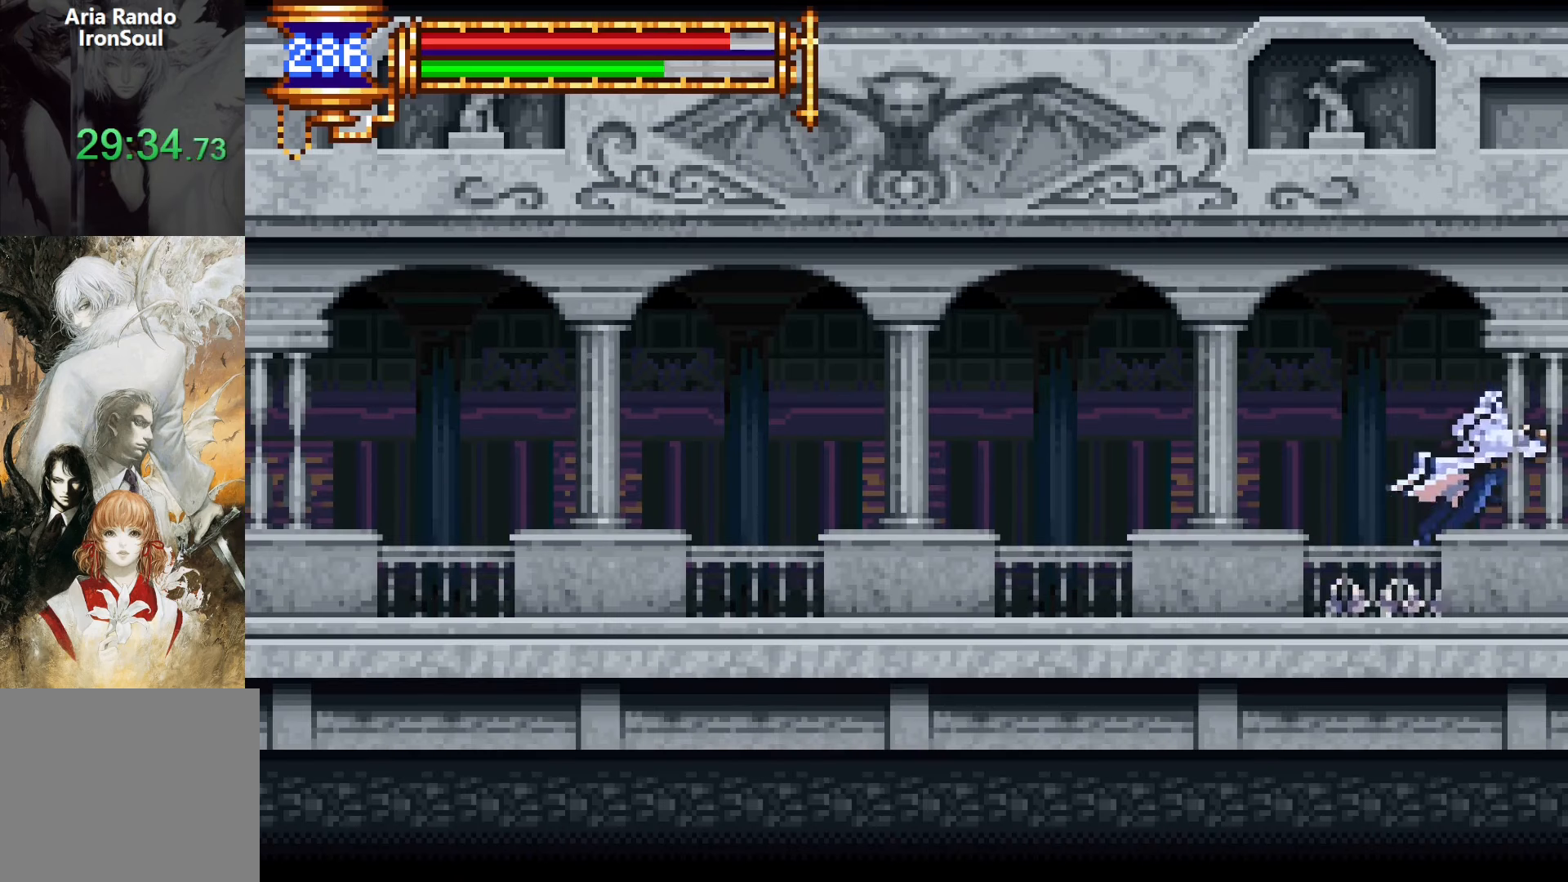
{"buttons": ["DPAD_RIGHT"], "events": []}
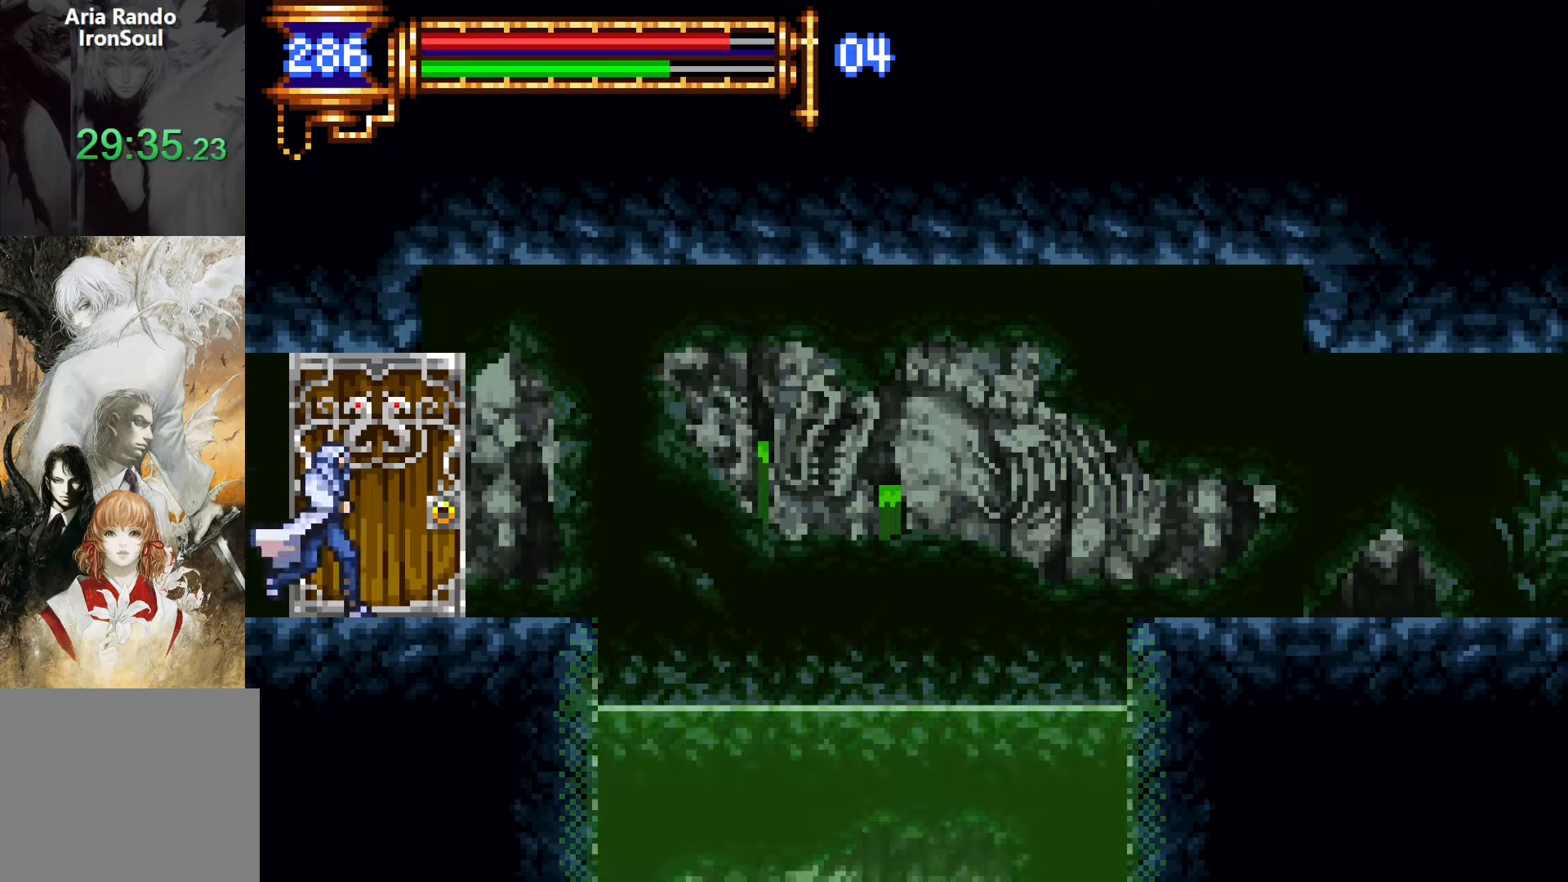
{"buttons": ["DPAD_RIGHT"], "events": [[133, "DPAD_RIGHT", "up"], [466, "DPAD_RIGHT", "down"]]}
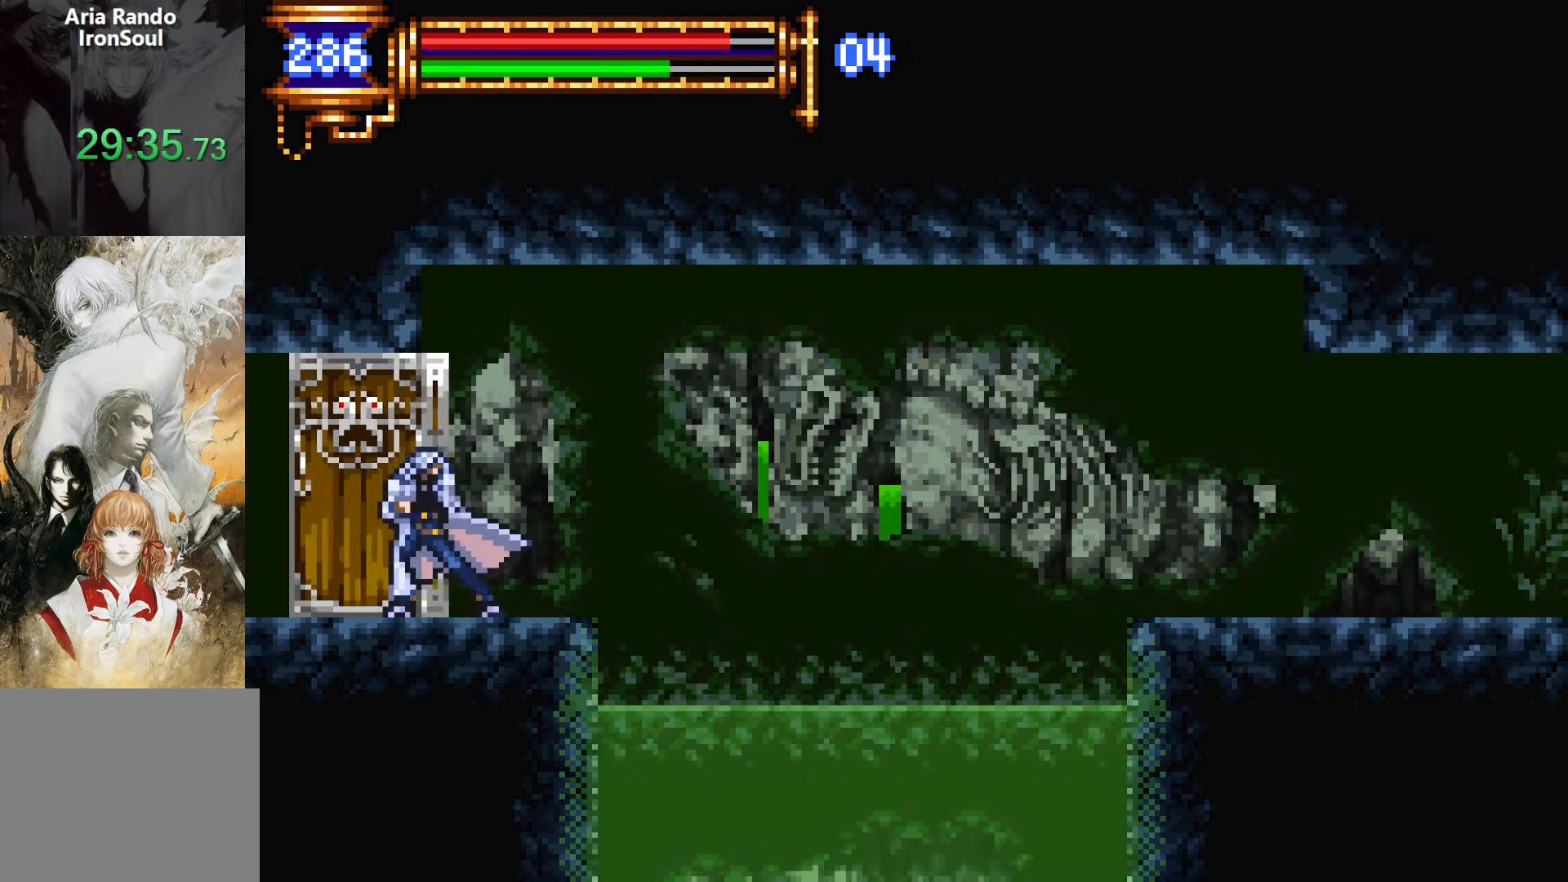
{"buttons": ["DPAD_LEFT"], "events": [[433, "DPAD_RIGHT", "up"], [466, "DPAD_LEFT", "down"]]}
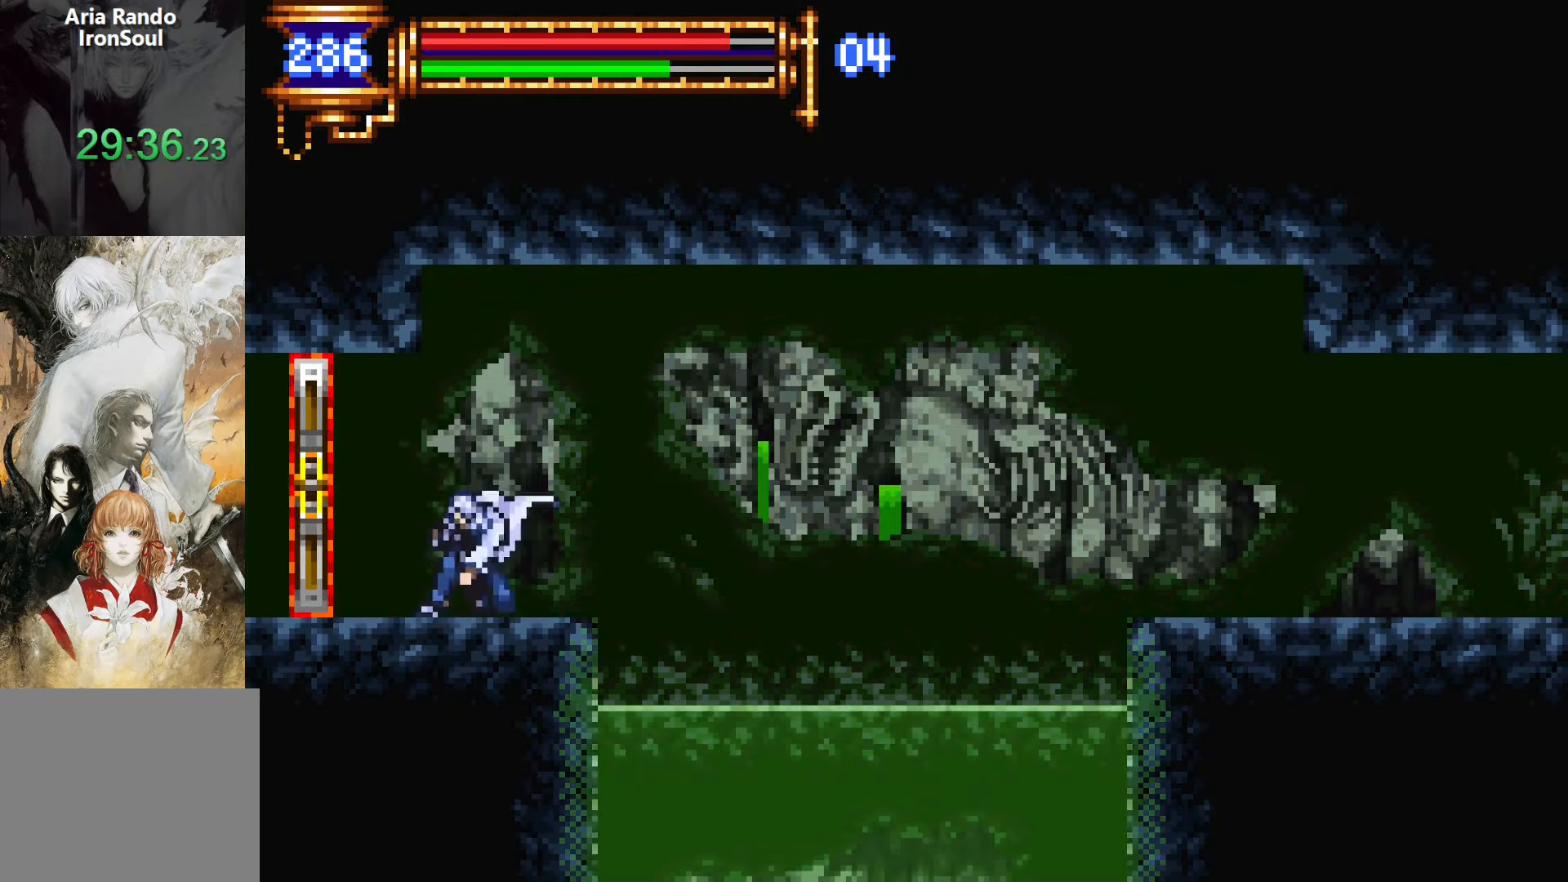
{"buttons": ["DPAD_RIGHT"], "events": [[16, "L1", "down"], [83, "DPAD_LEFT", "up"], [133, "CROSS", "down"], [166, "DPAD_RIGHT", "down"], [183, "L1", "up"], [233, "CROSS", "up"]]}
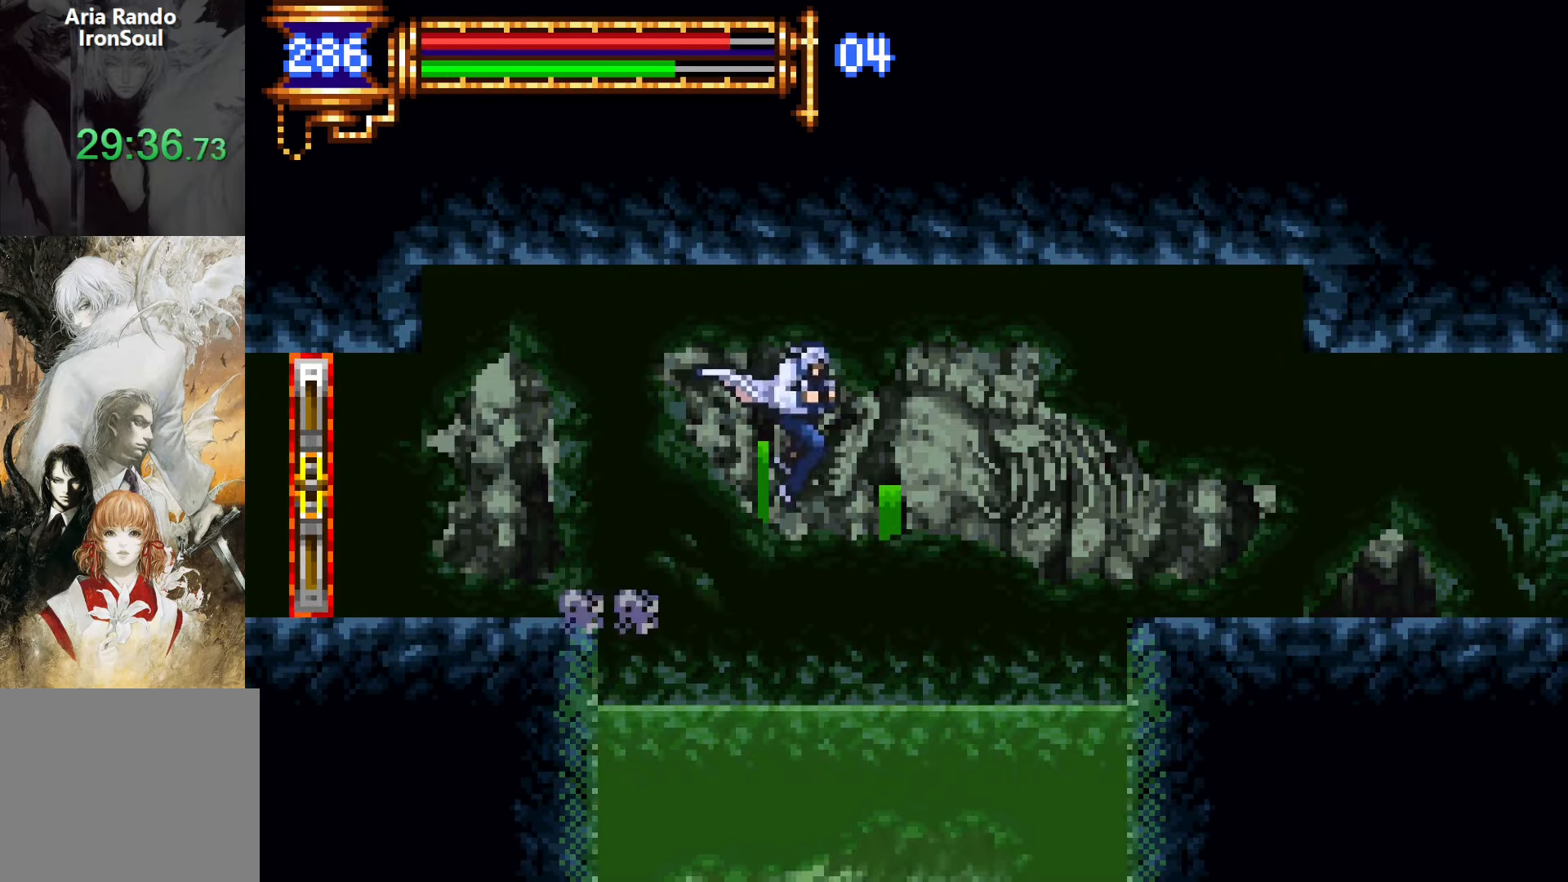
{"buttons": [], "events": [[66, "DPAD_RIGHT", "up"], [300, "START", "down"], [416, "START", "up"]]}
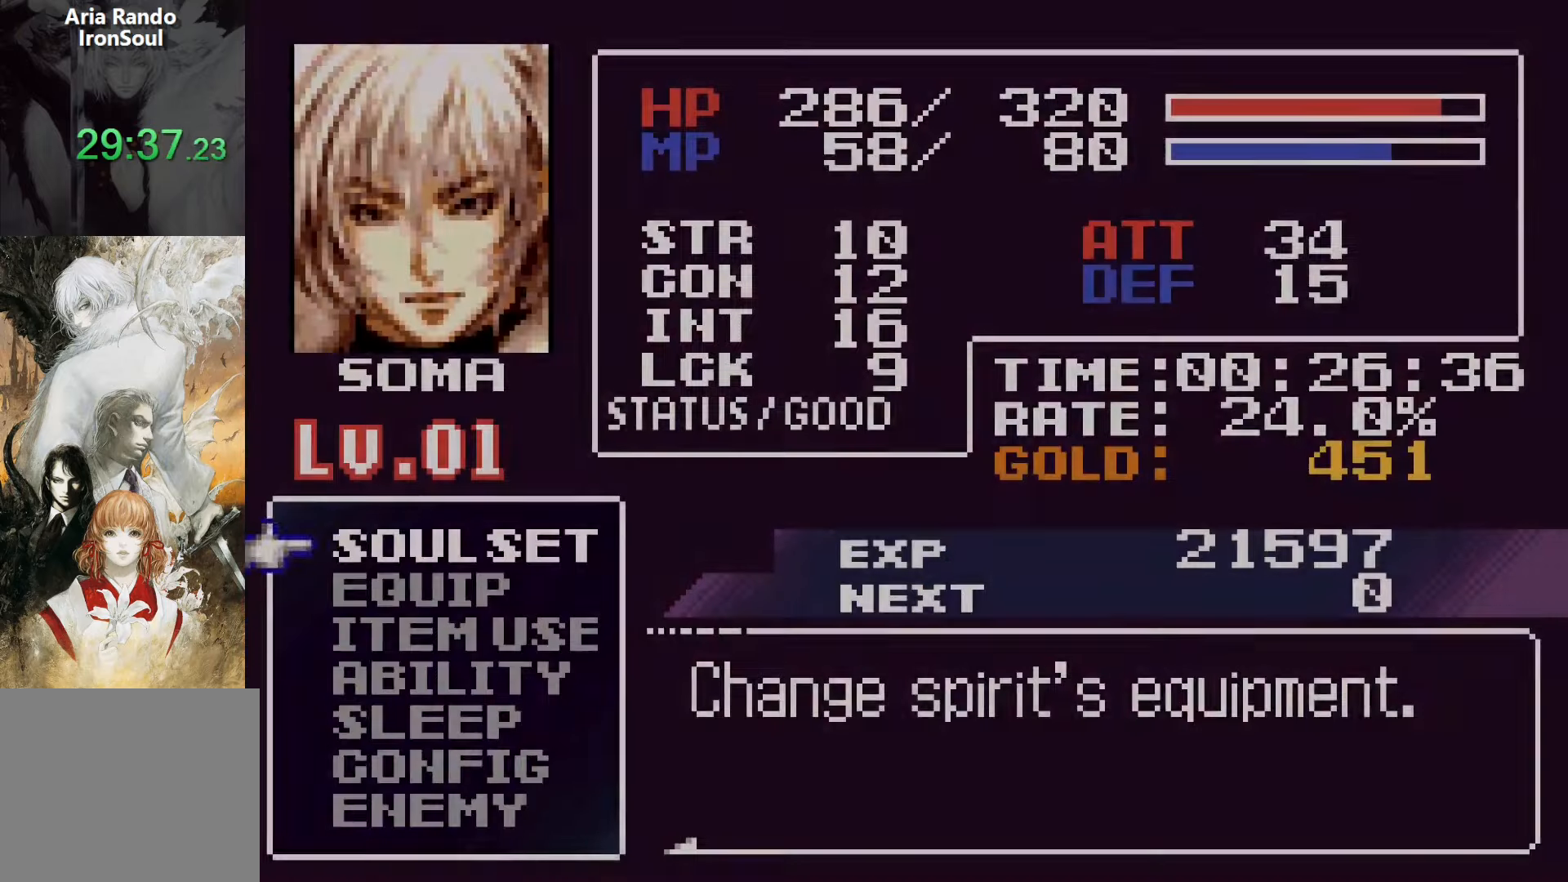
{"buttons": [], "events": [[50, "CROSS", "down"], [216, "CROSS", "up"], [350, "DPAD_UP", "down"], [433, "CROSS", "down"], [450, "DPAD_UP", "up"], [500, "CROSS", "up"]]}
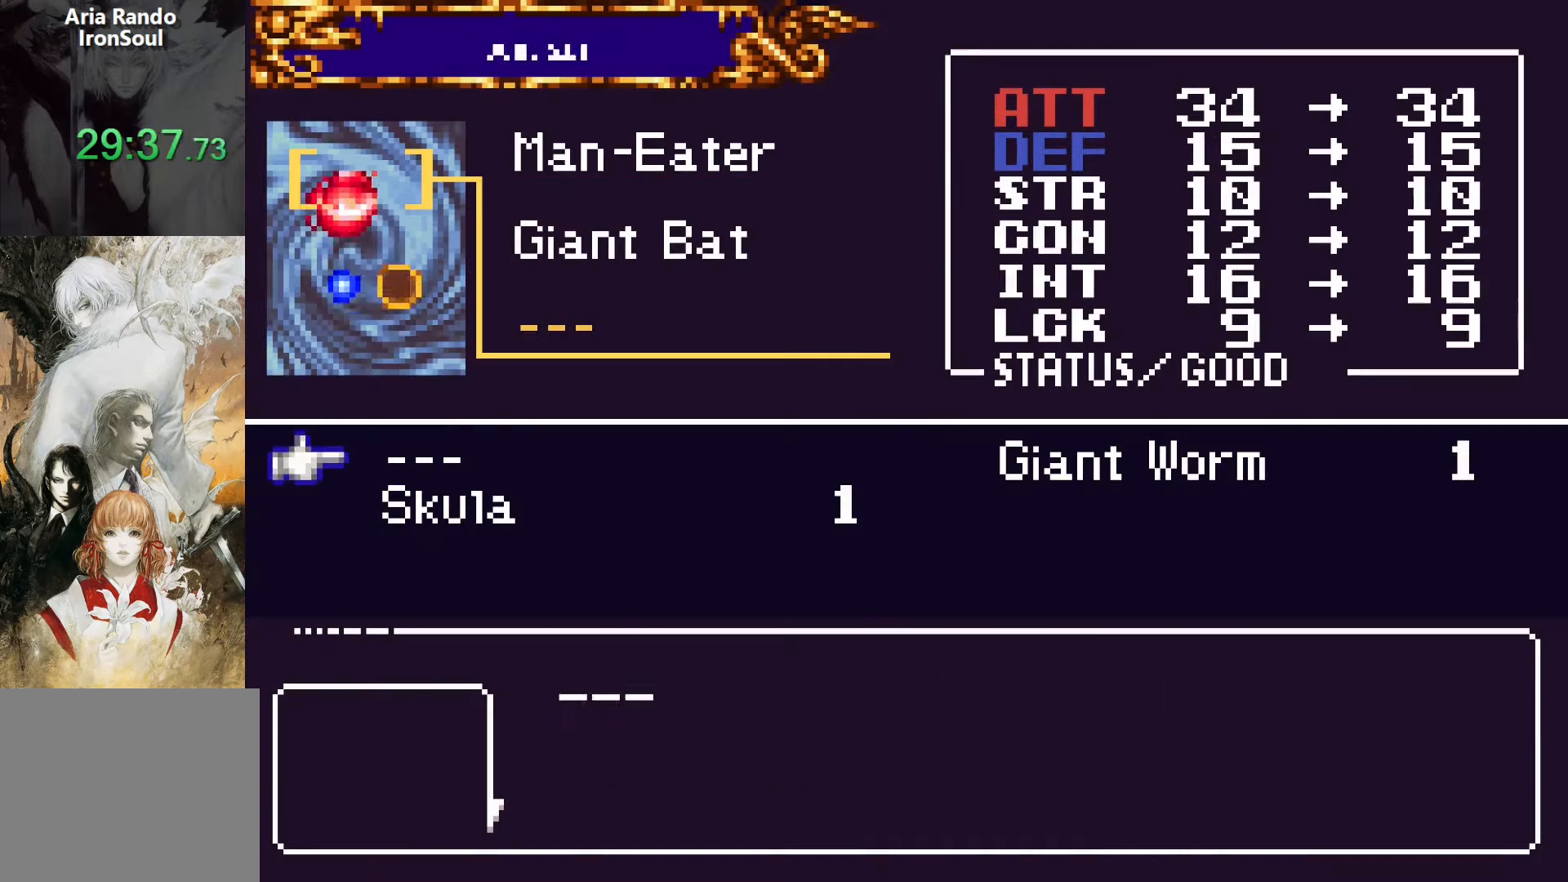
{"buttons": [], "events": [[16, "DPAD_RIGHT", "down"], [116, "DPAD_RIGHT", "up"]]}
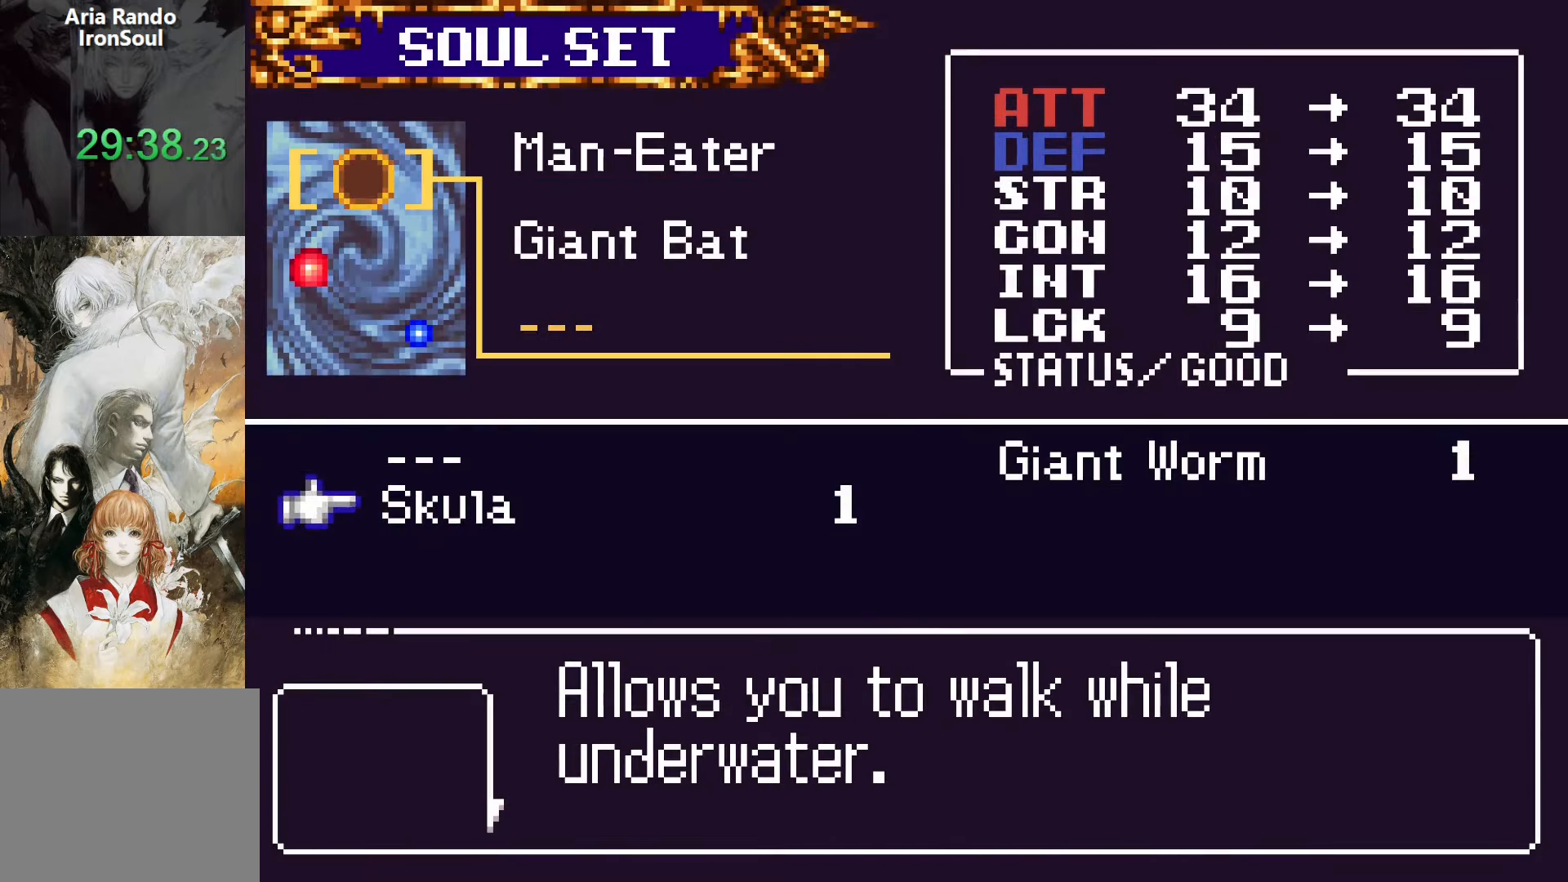
{"buttons": [], "events": [[16, "CROSS", "down"], [50, "SQUARE", "down"], [66, "CROSS", "up"], [133, "SQUARE", "up"], [416, "SQUARE", "down"], [500, "SQUARE", "up"]]}
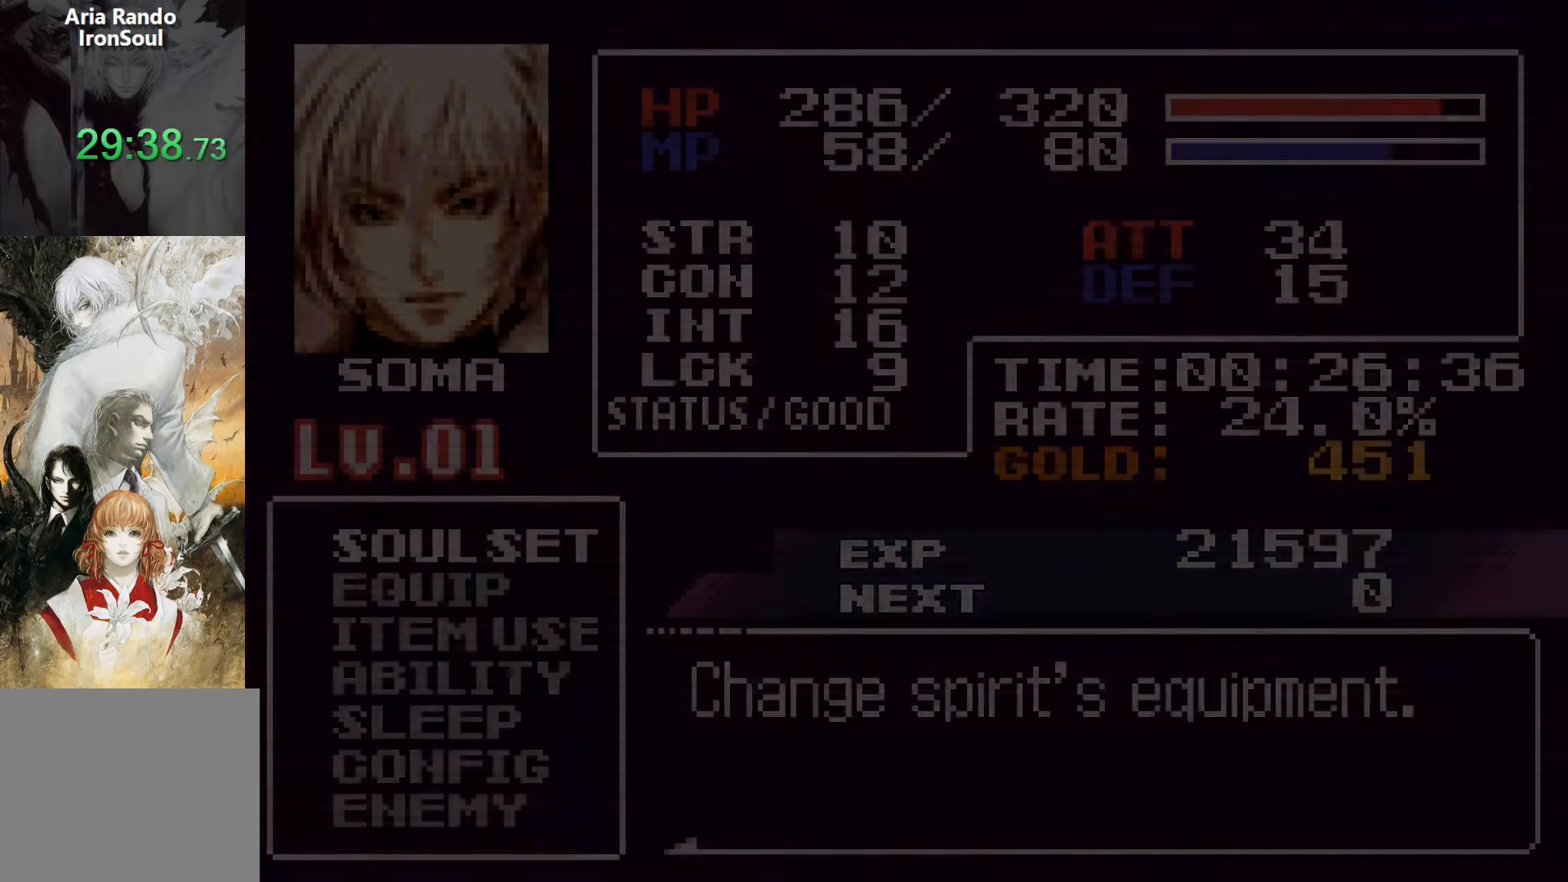
{"buttons": [], "events": [[383, "CROSS", "down"], [450, "CROSS", "up"]]}
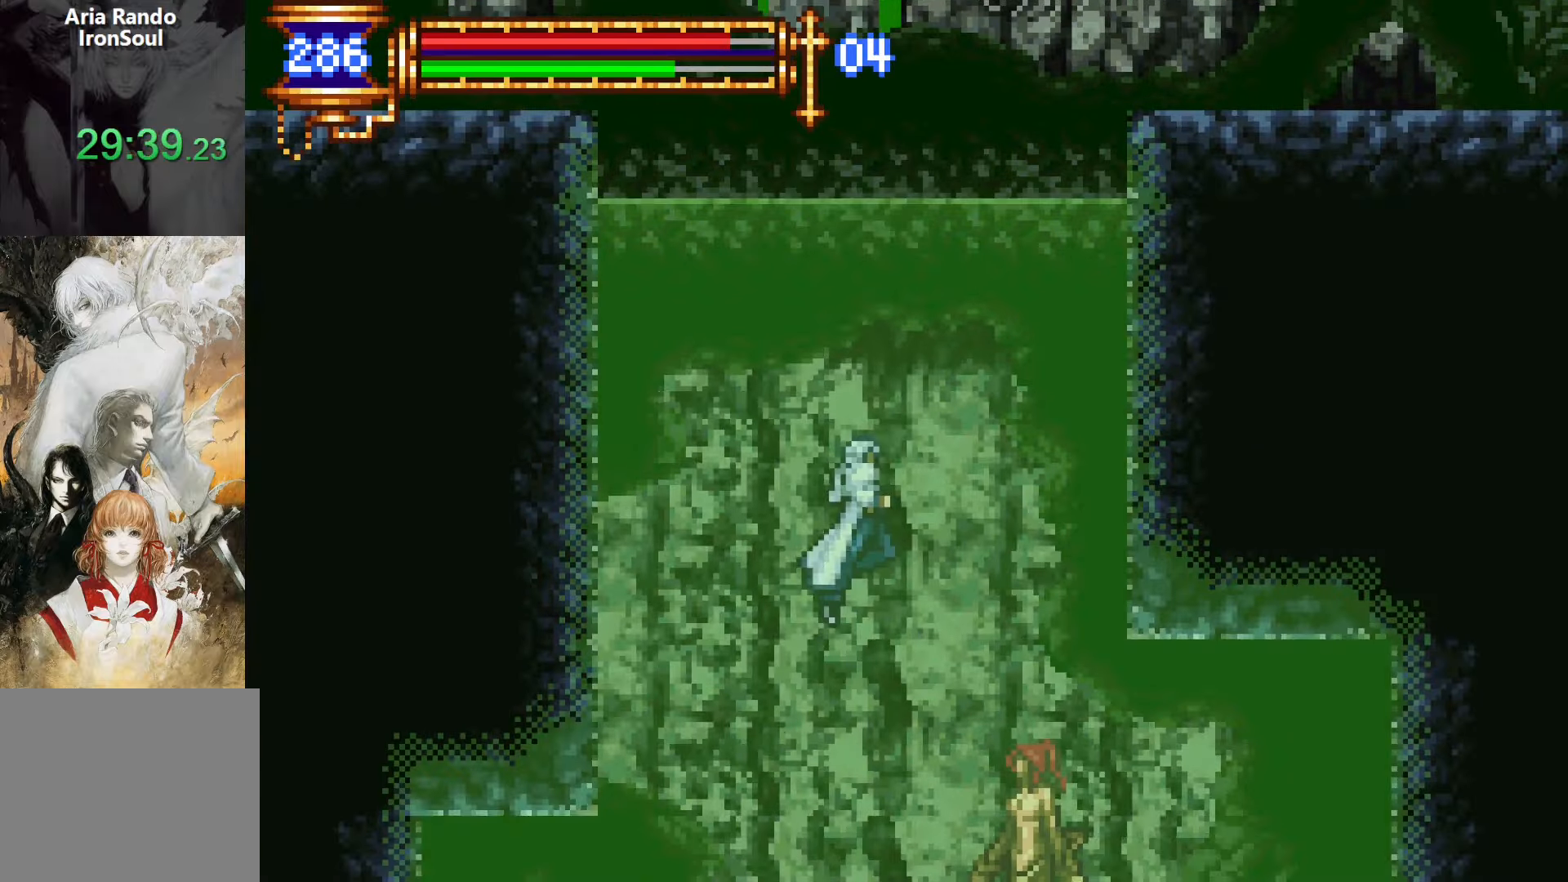
{"buttons": ["DPAD_LEFT"], "events": [[333, "DPAD_LEFT", "down"]]}
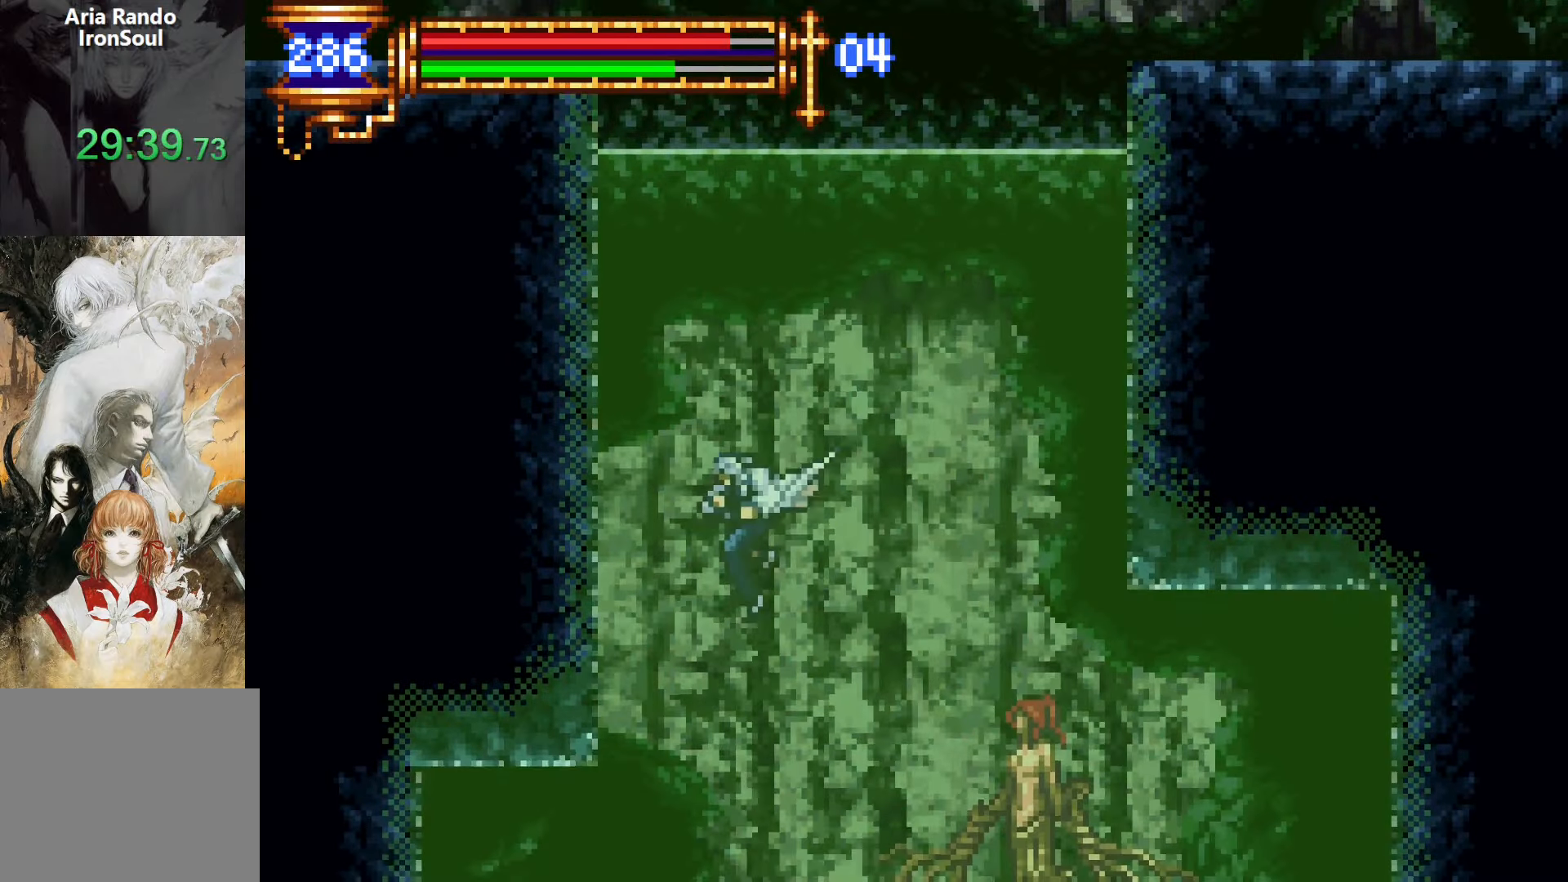
{"buttons": [], "events": [[16, "DPAD_LEFT", "up"]]}
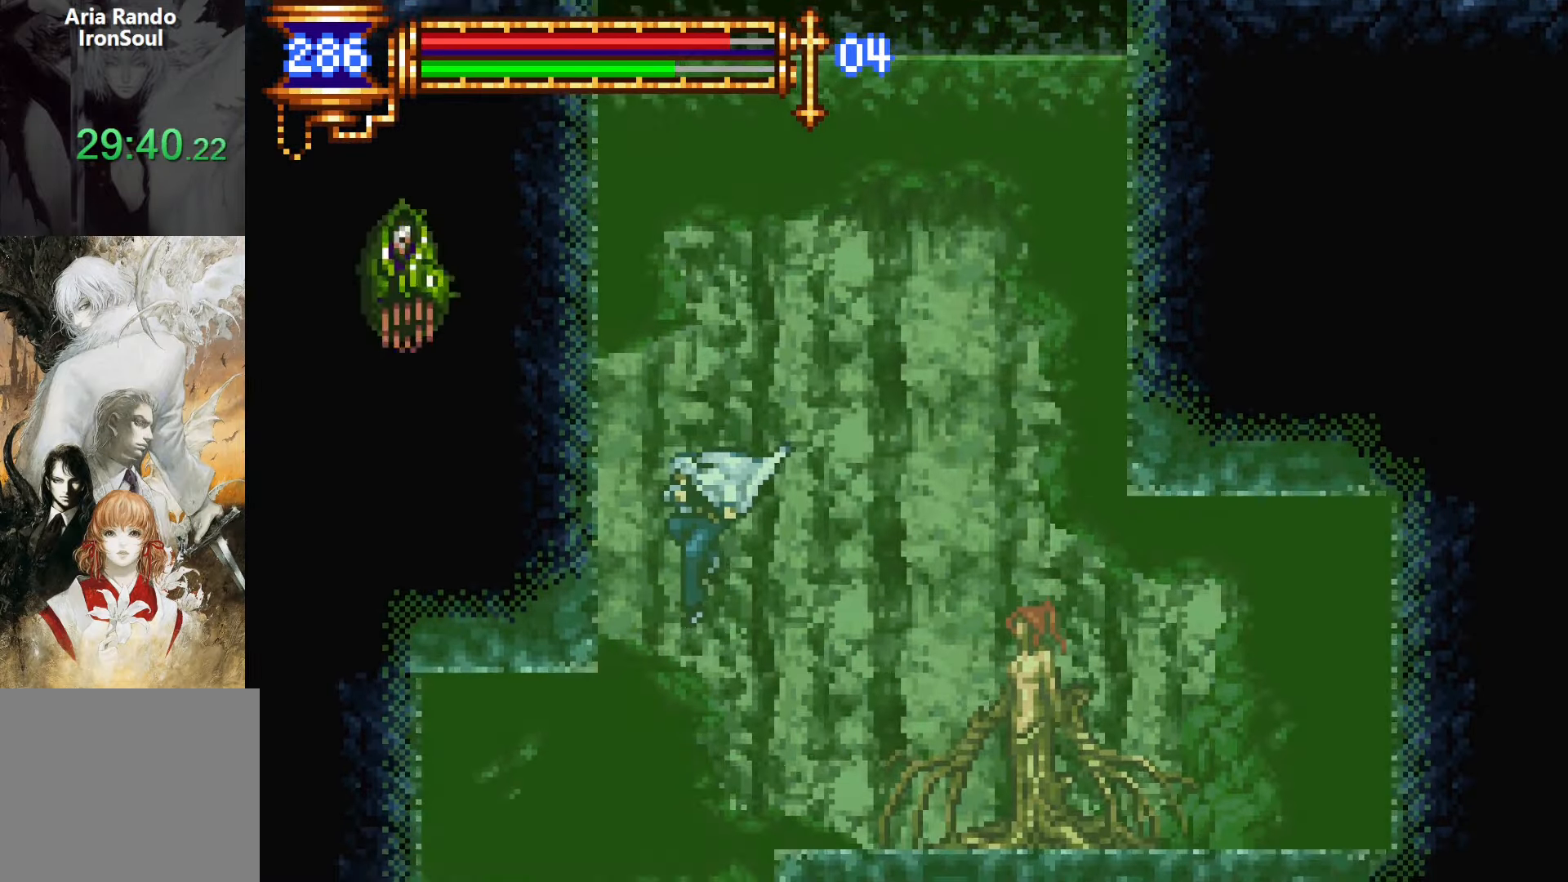
{"buttons": [], "events": []}
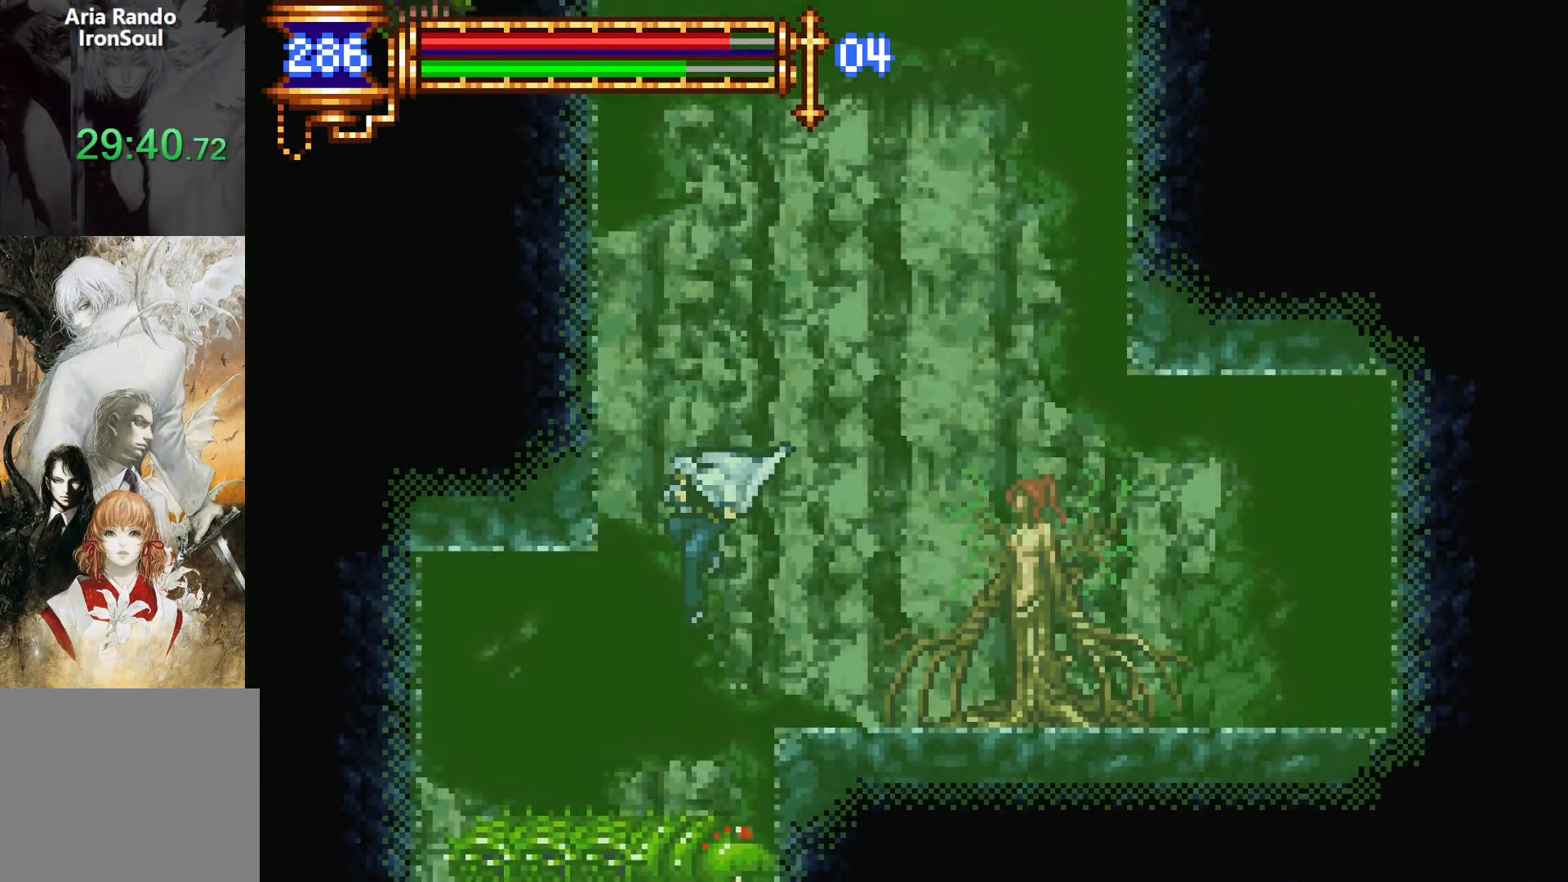
{"buttons": [], "events": []}
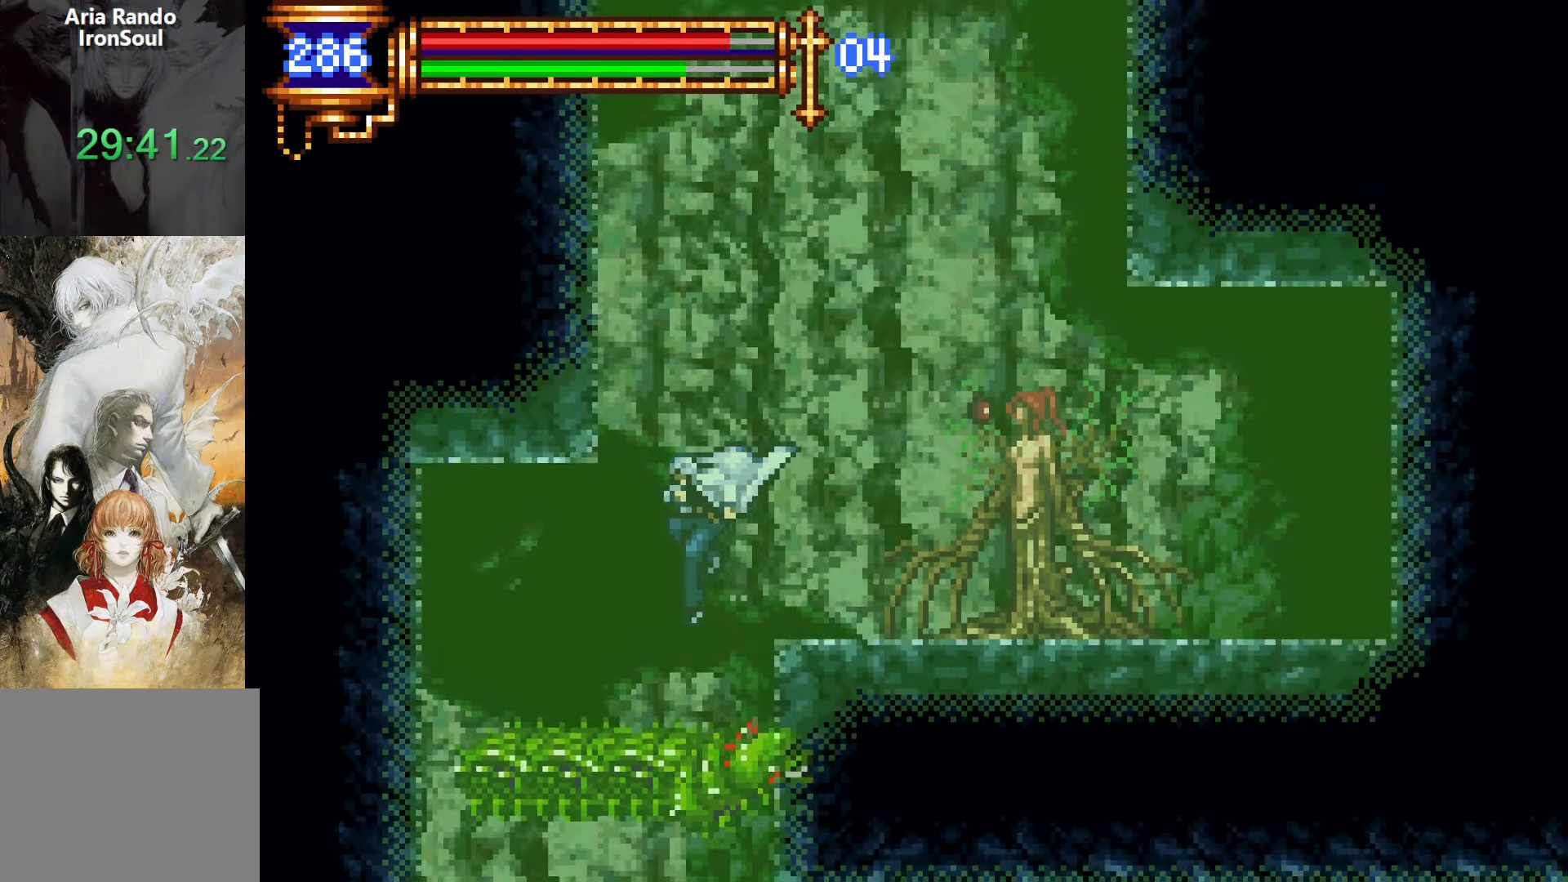
{"buttons": ["DPAD_LEFT"], "events": [[133, "DPAD_LEFT", "down"], [316, "CROSS", "down"], [383, "CROSS", "up"]]}
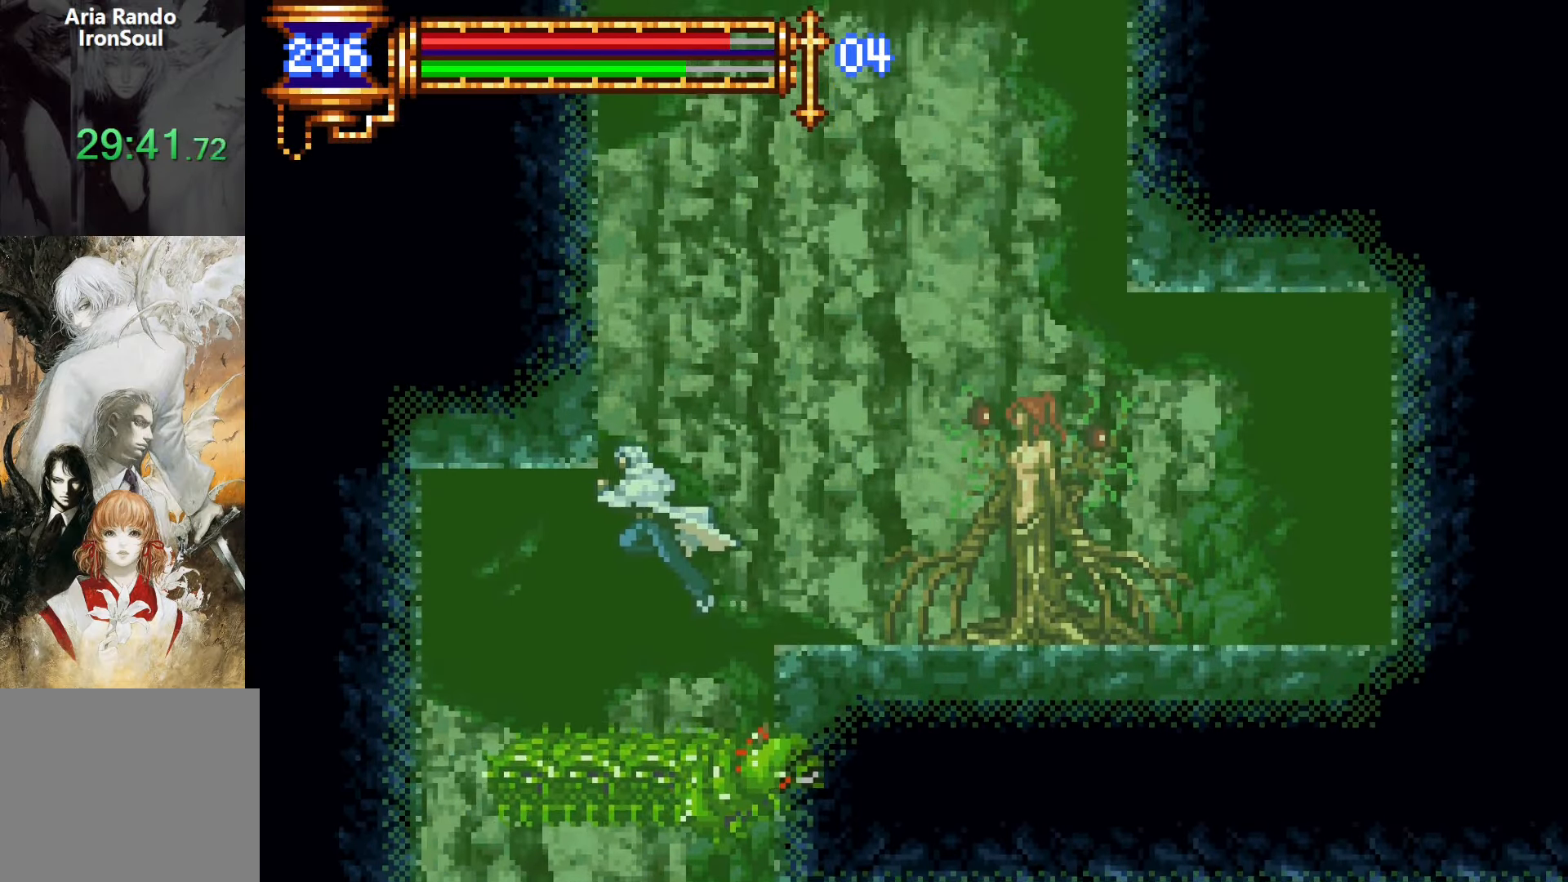
{"buttons": ["DPAD_LEFT"], "events": []}
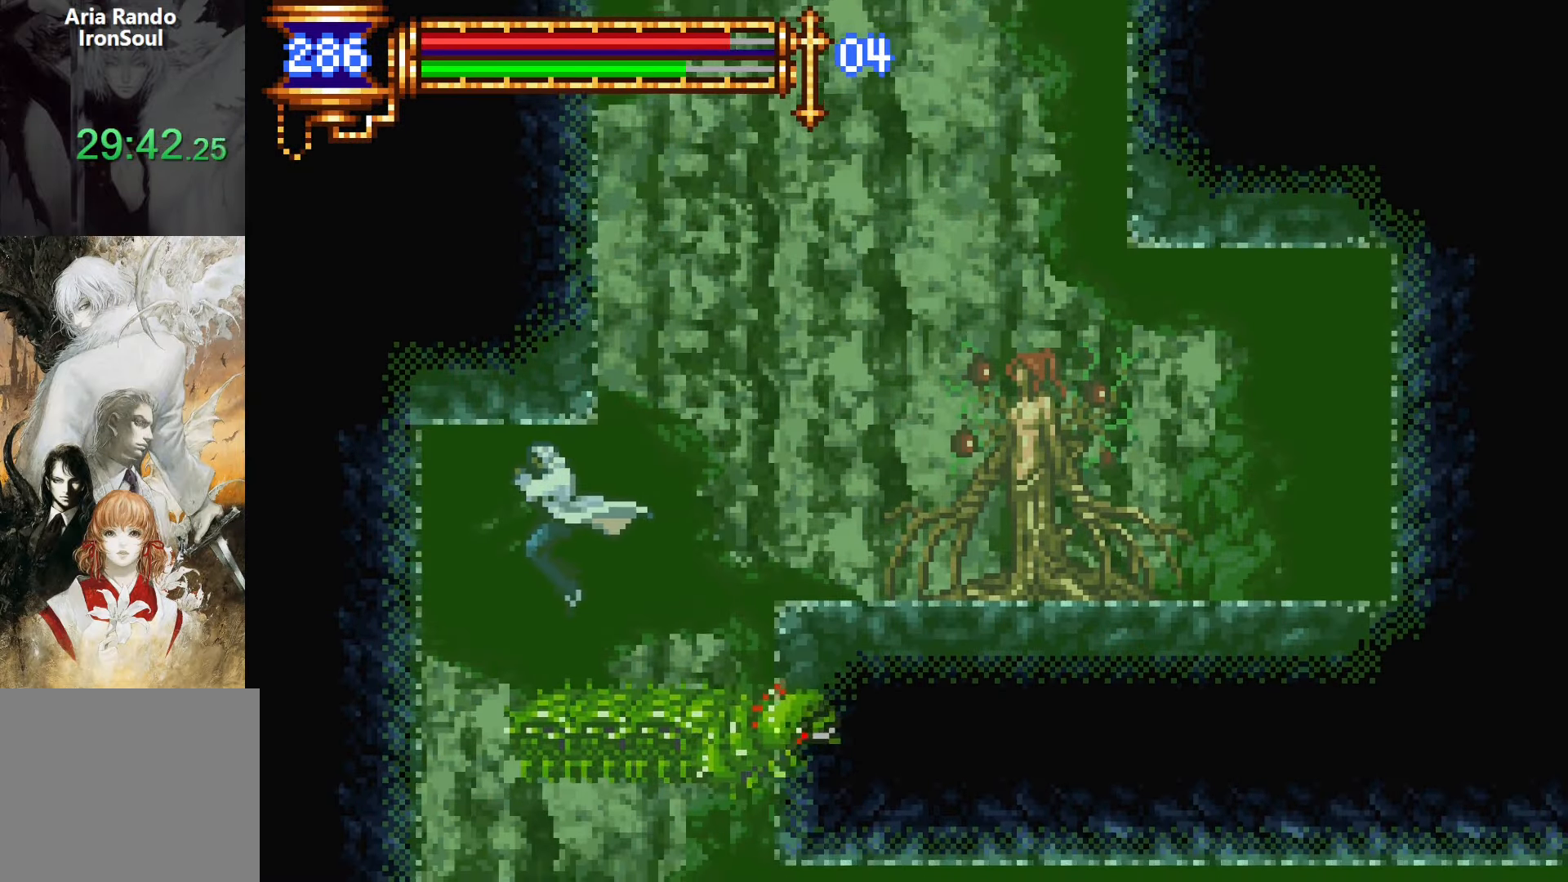
{"buttons": [], "events": [[500, "DPAD_LEFT", "up"]]}
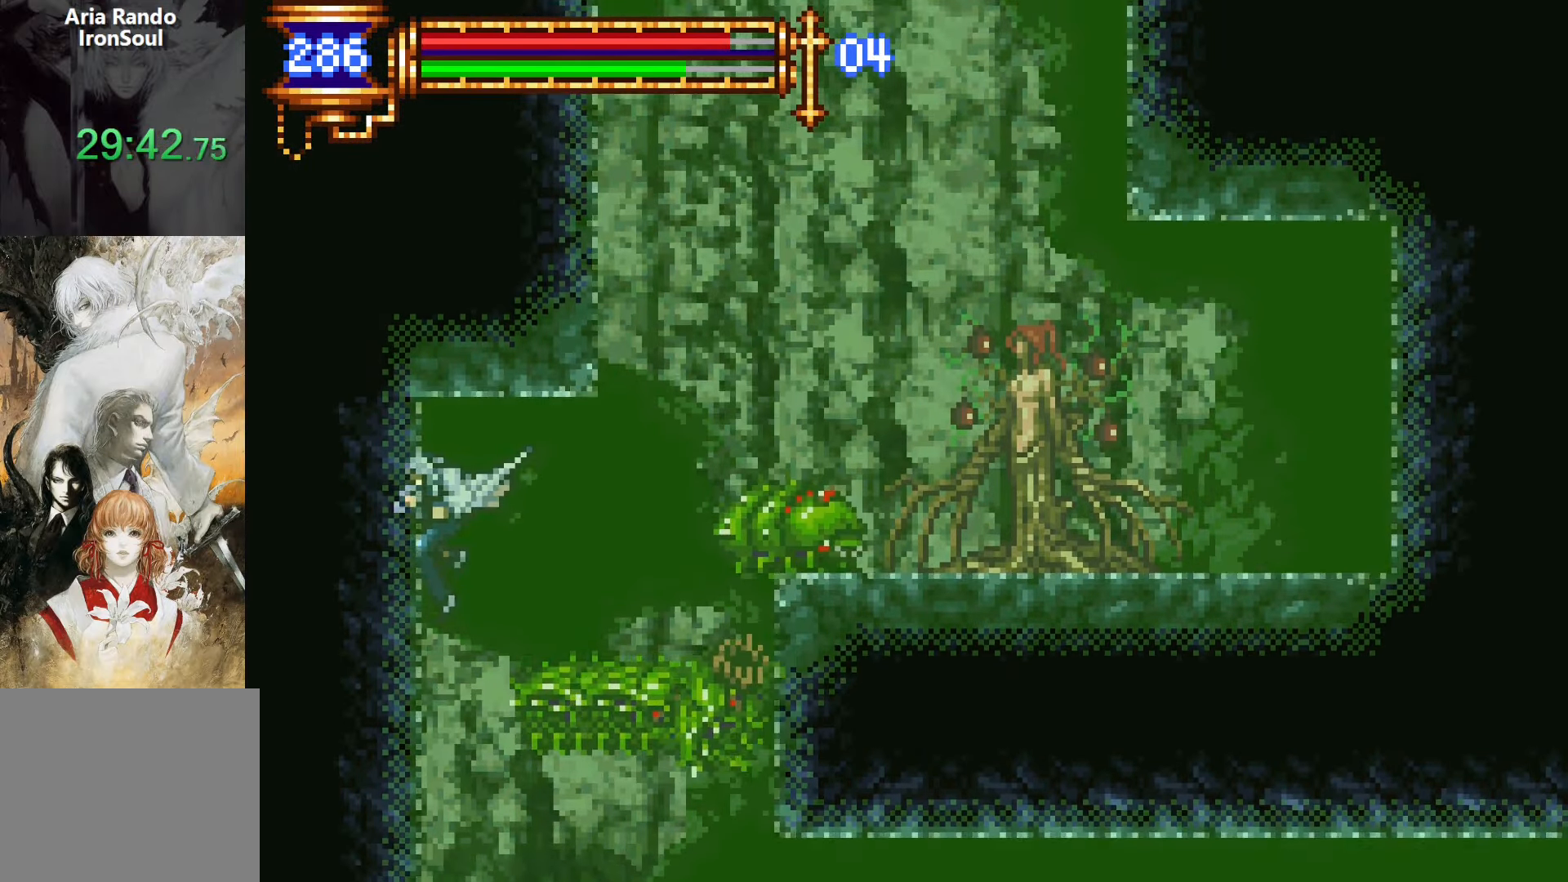
{"buttons": [], "events": []}
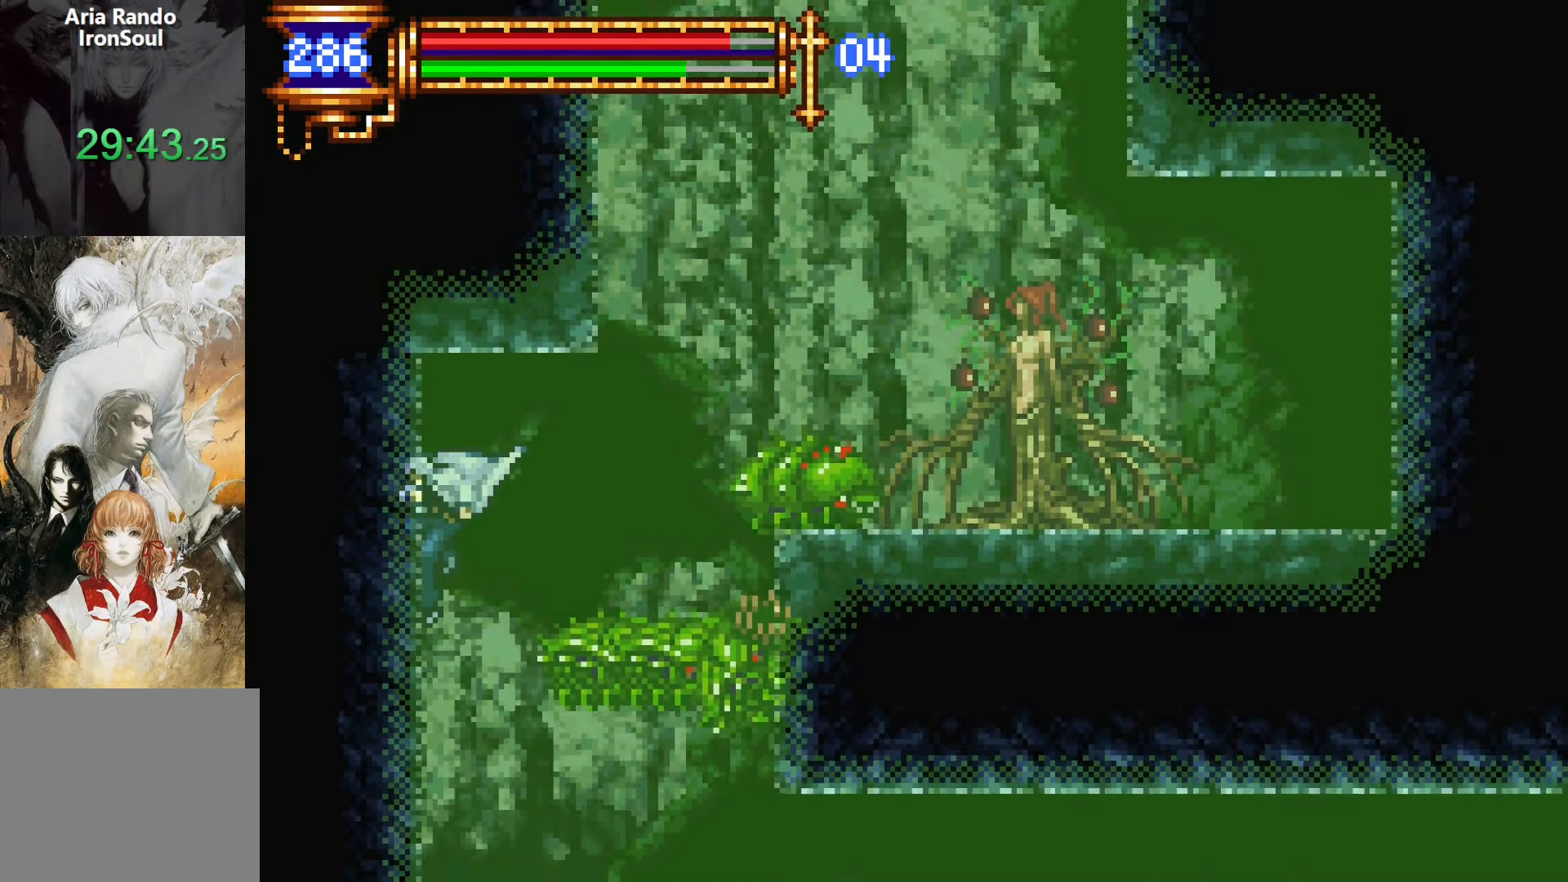
{"buttons": [], "events": []}
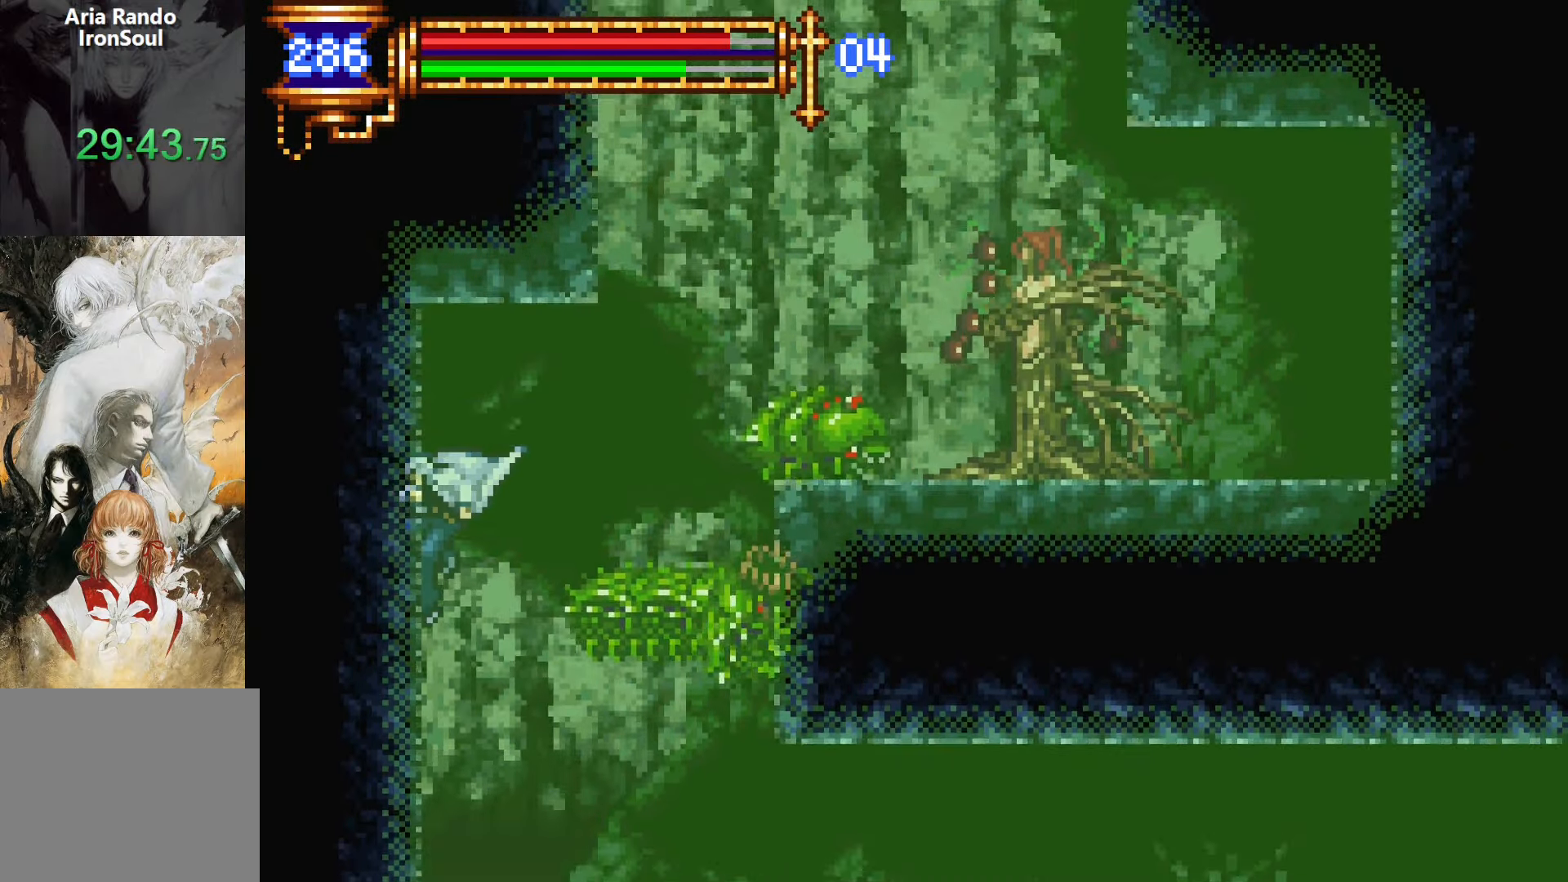
{"buttons": [], "events": []}
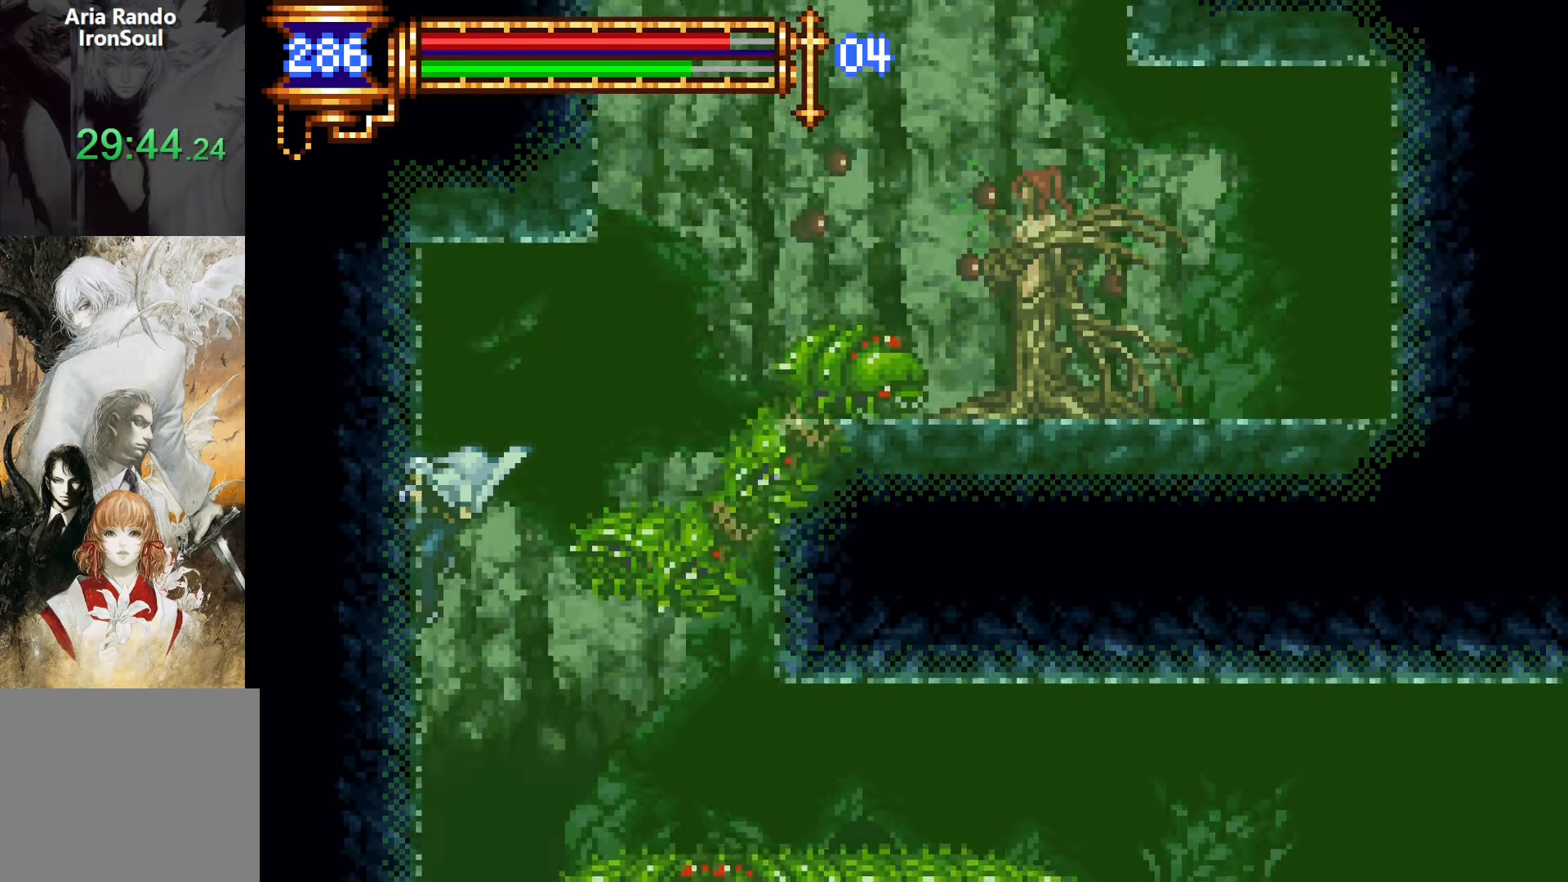
{"buttons": [], "events": []}
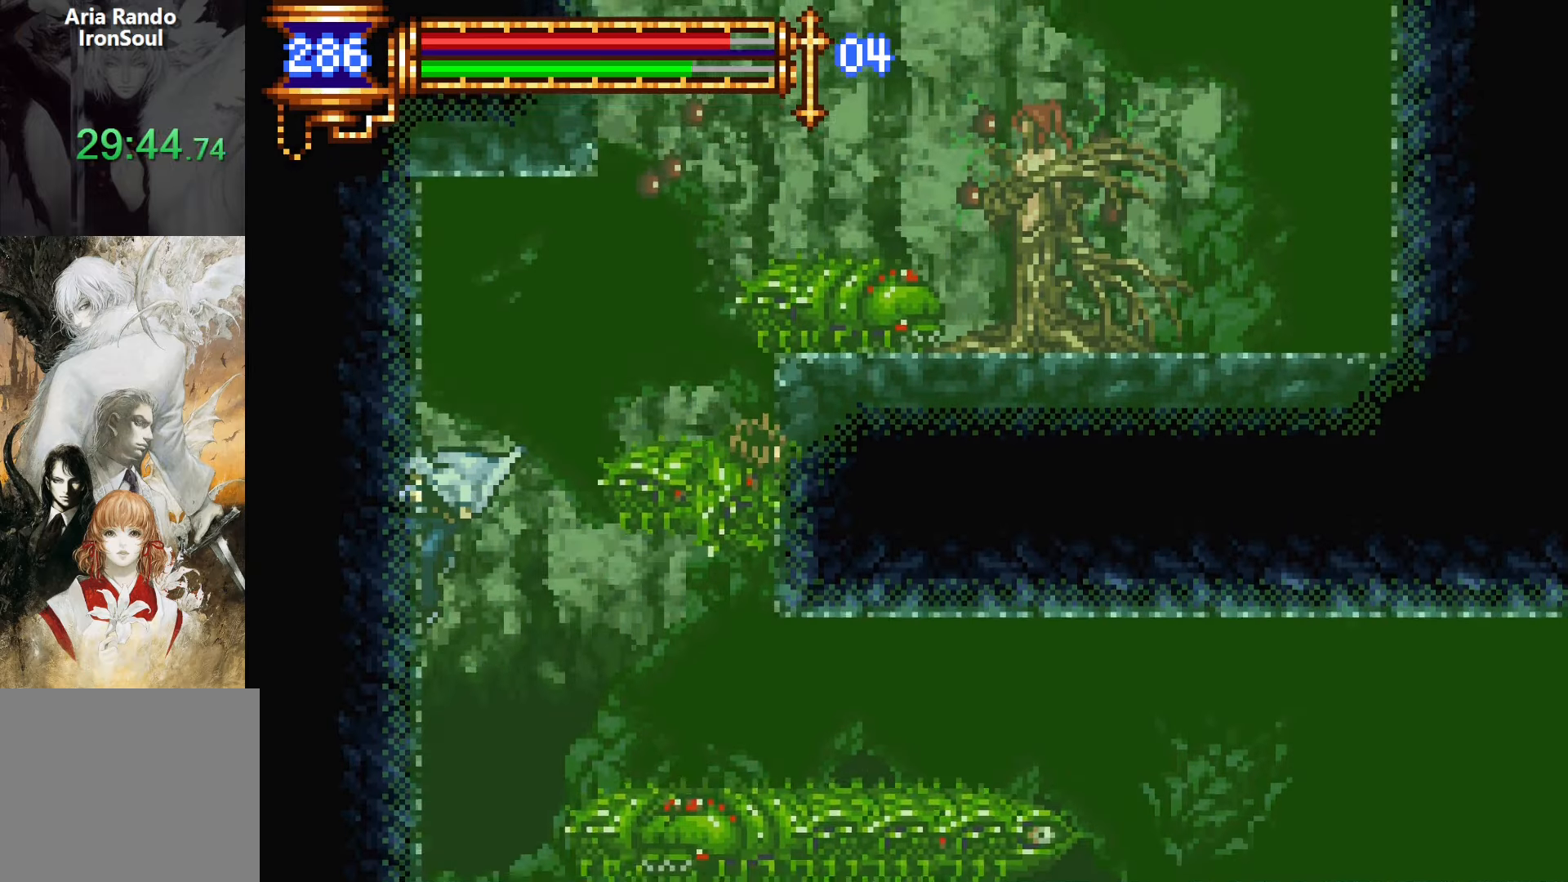
{"buttons": ["DPAD_RIGHT"], "events": [[433, "DPAD_RIGHT", "down"]]}
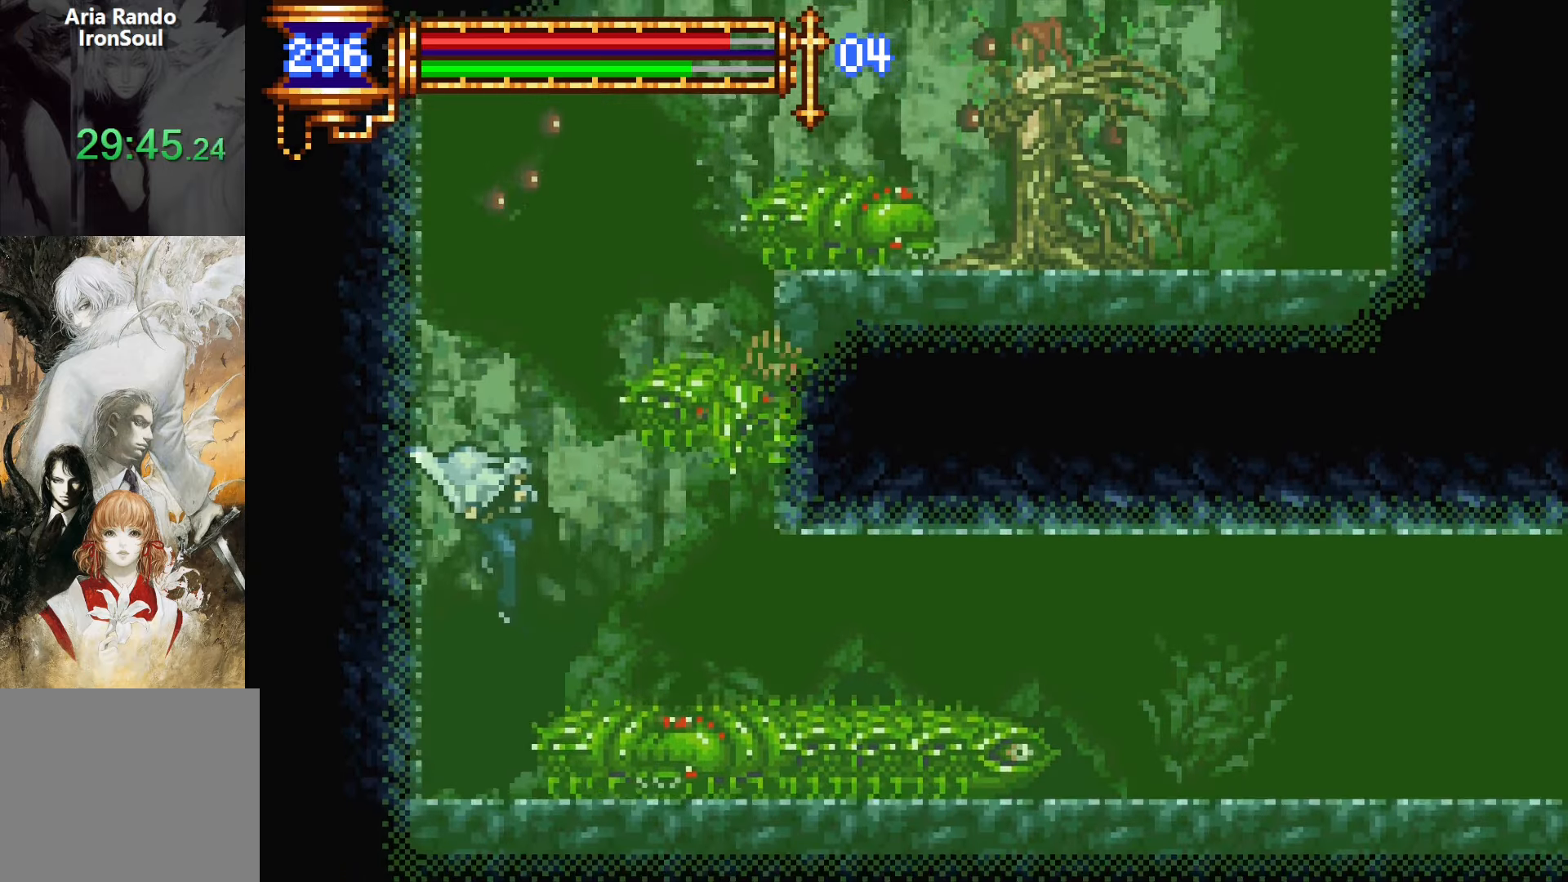
{"buttons": ["DPAD_LEFT"], "events": [[83, "DPAD_RIGHT", "up"], [283, "DPAD_LEFT", "down"]]}
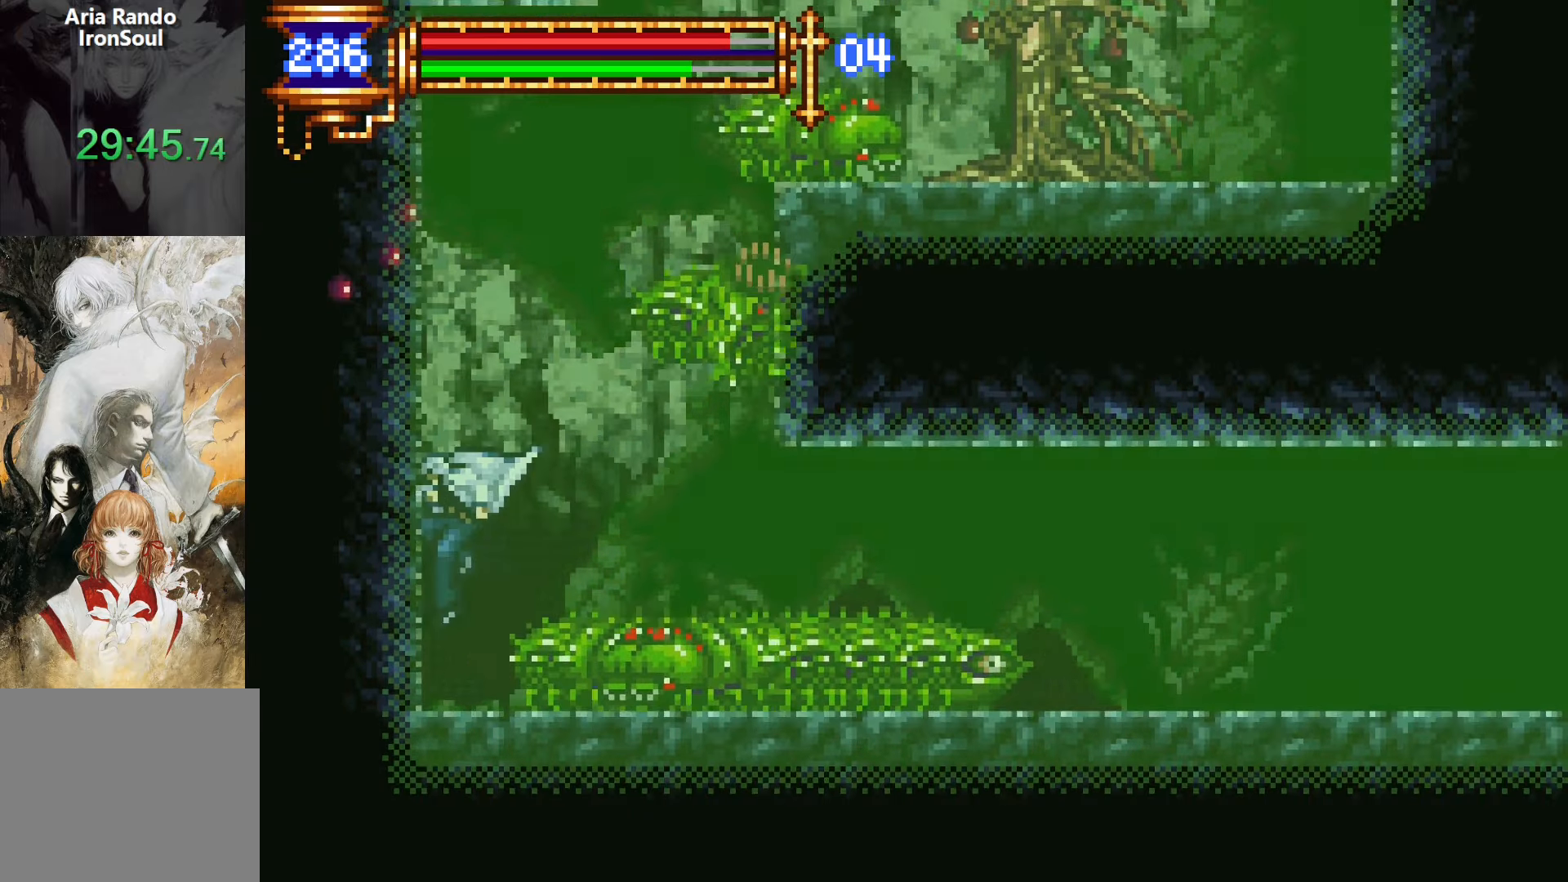
{"buttons": ["DPAD_LEFT"], "events": []}
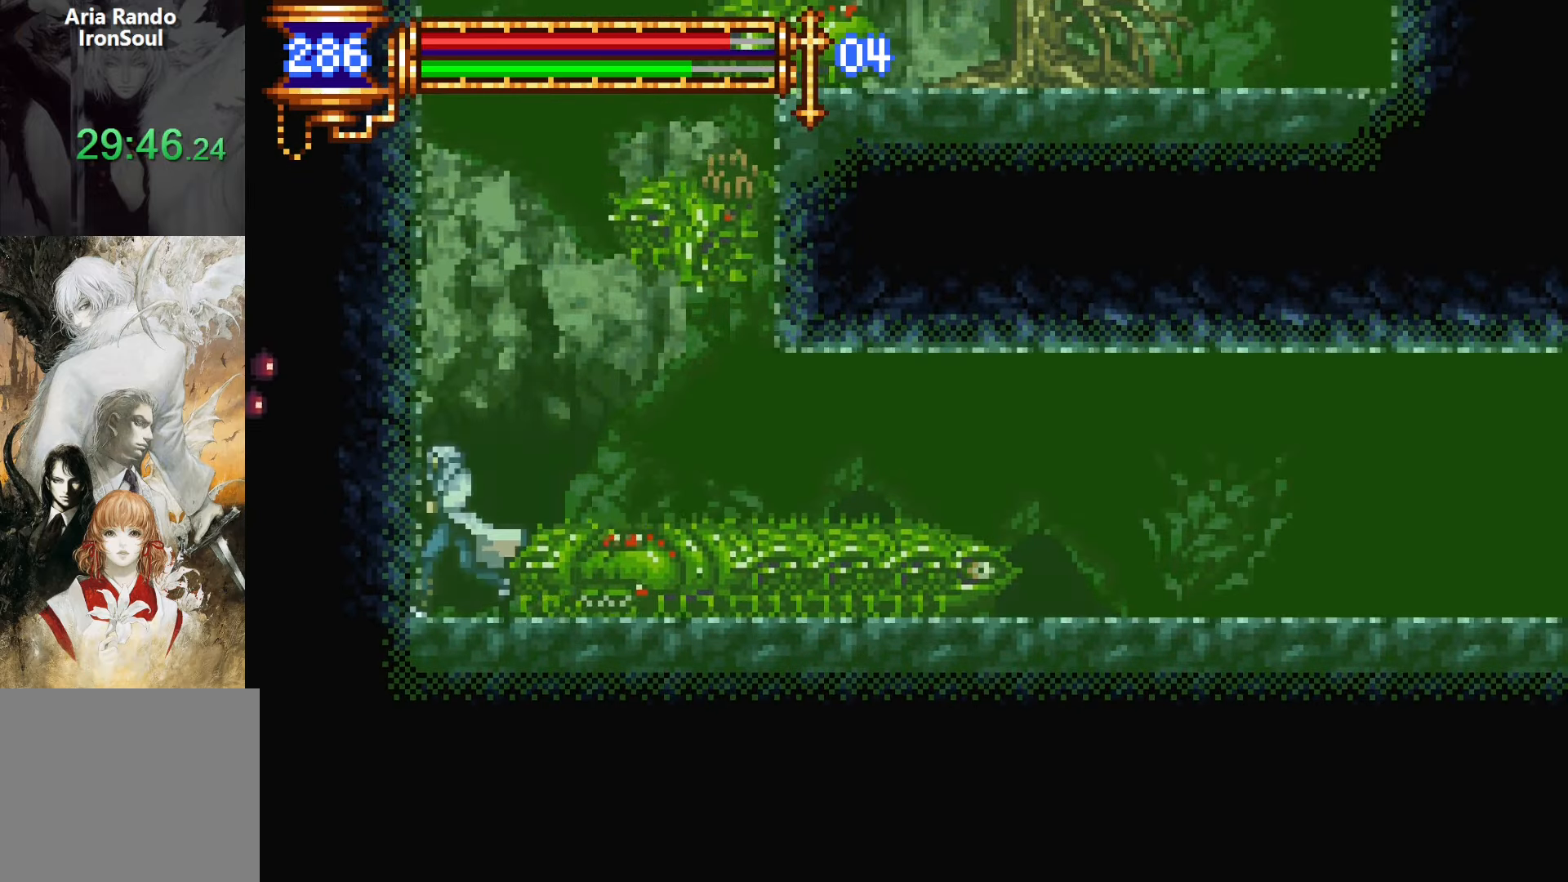
{"buttons": ["DPAD_DOWN"]}